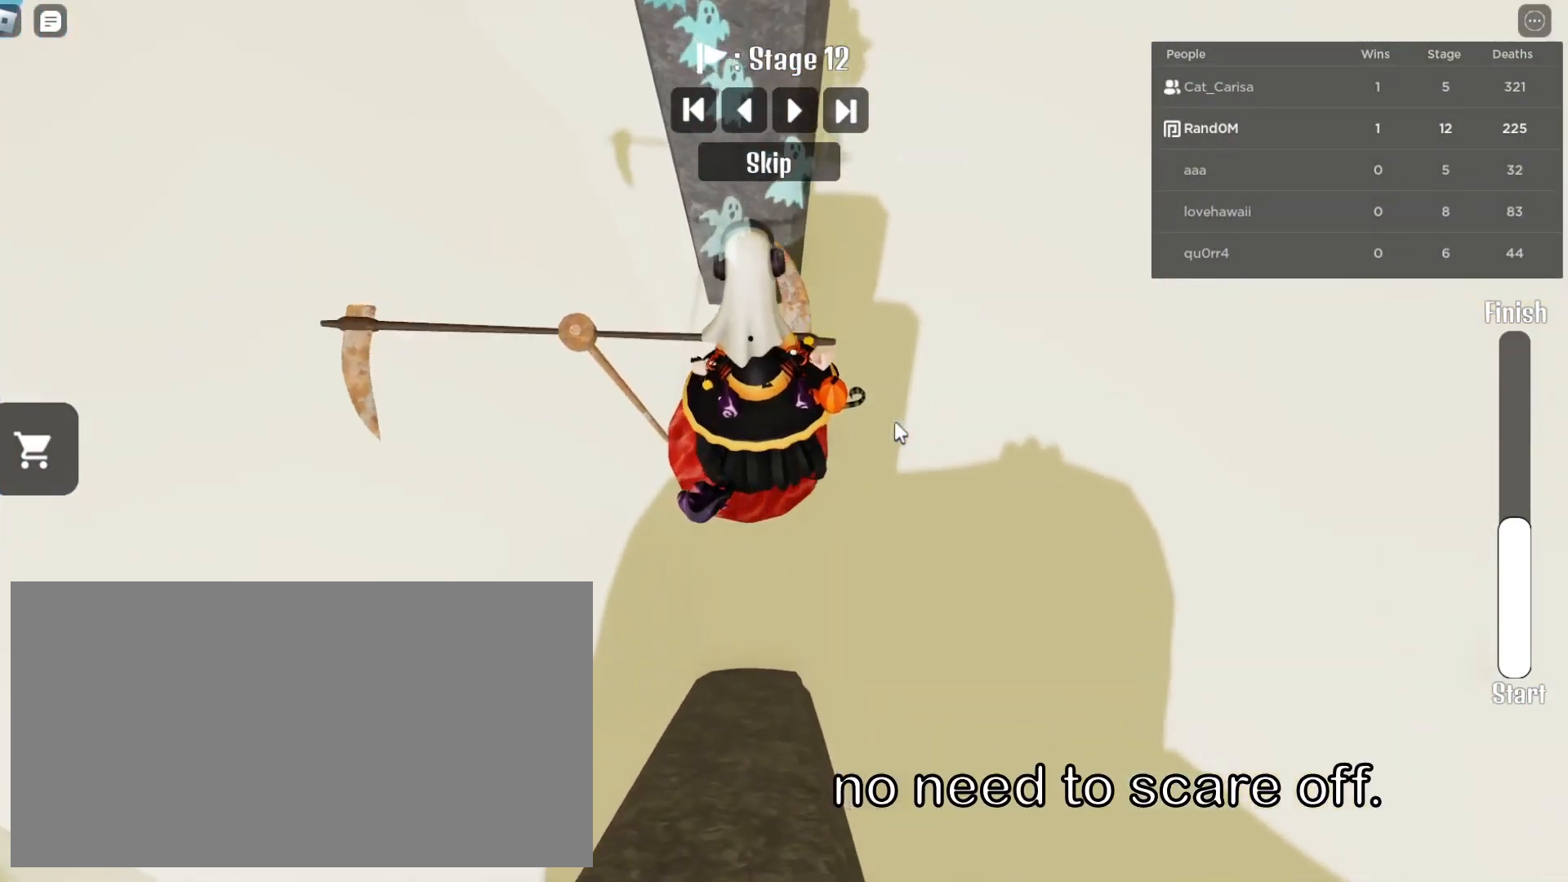
Gameplay with keyboard and mouse; each line is a JSON object with the keys and mouse buttons held at the frame after it. "events" lists presses ("down") and releases ("up") of "a", "ctrl", "d", "e", "q", "s", "shift", "space", "w", "mouse_left", "mouse_wheel", "mouse_right", "mouse_mb4" and "mouse_mb5" between this image and that frame as [ms after this image, input, new state], when the widget could be followed in between. "mouse_left", "mouse_wheel", "mouse_right", "mouse_mb4", "mouse_mb5" = the "left", "wheel", "right", "mb4", "mb5" buttons of the "mouse" list. No other keys are recorded. "wheel" means that the mouse wheel is clicked or scrolled. Mouse movement is not recorded.
{"keys": ["w"], "mouse": ["right"], "events": []}
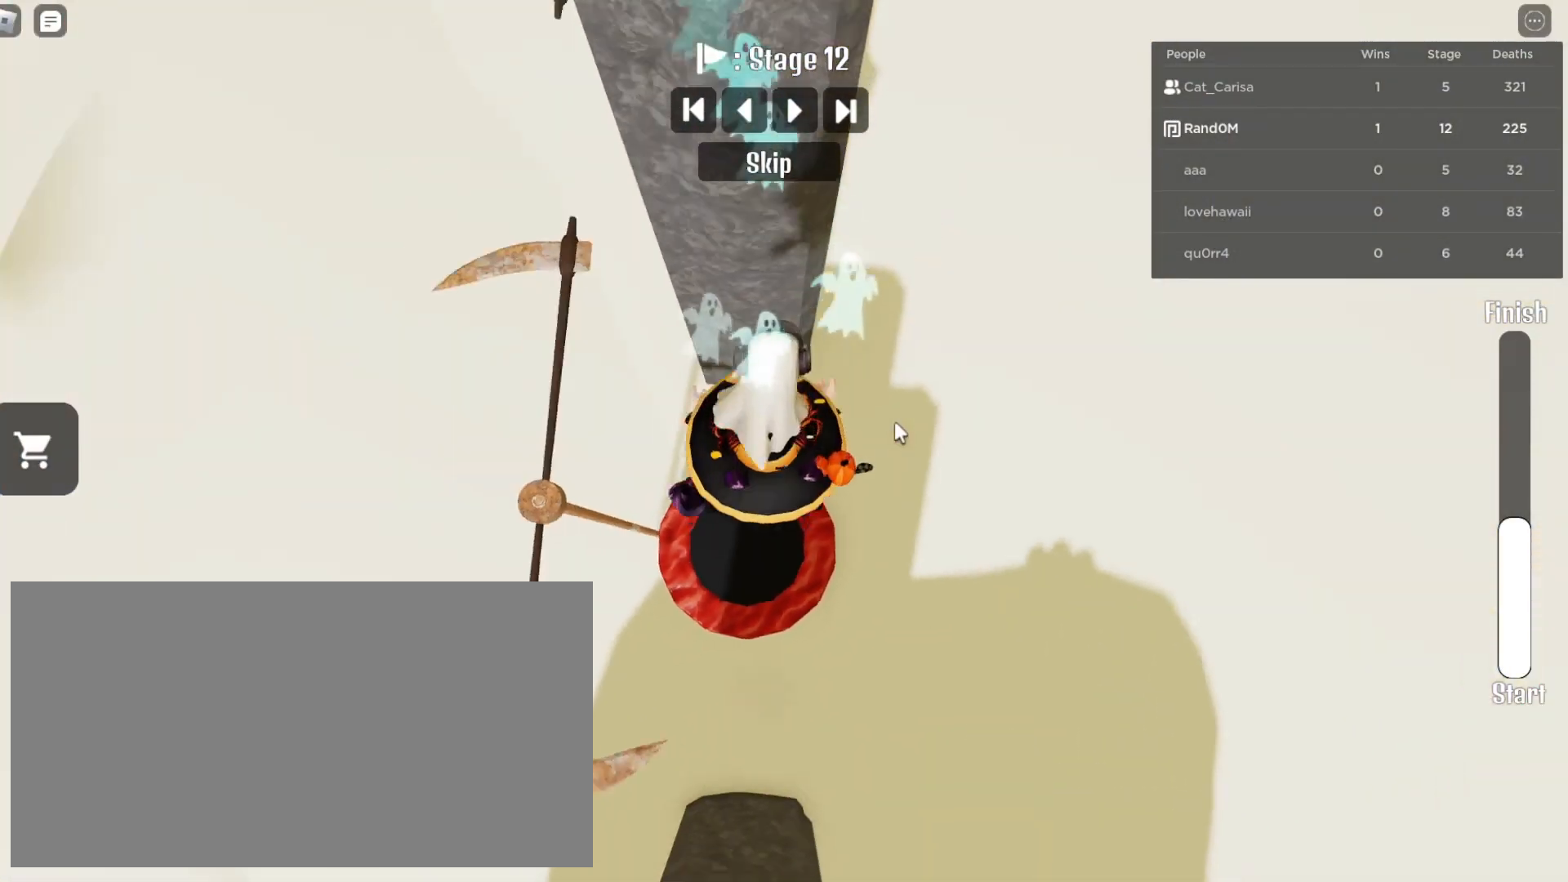
{"keys": ["w"], "mouse": ["right"]}
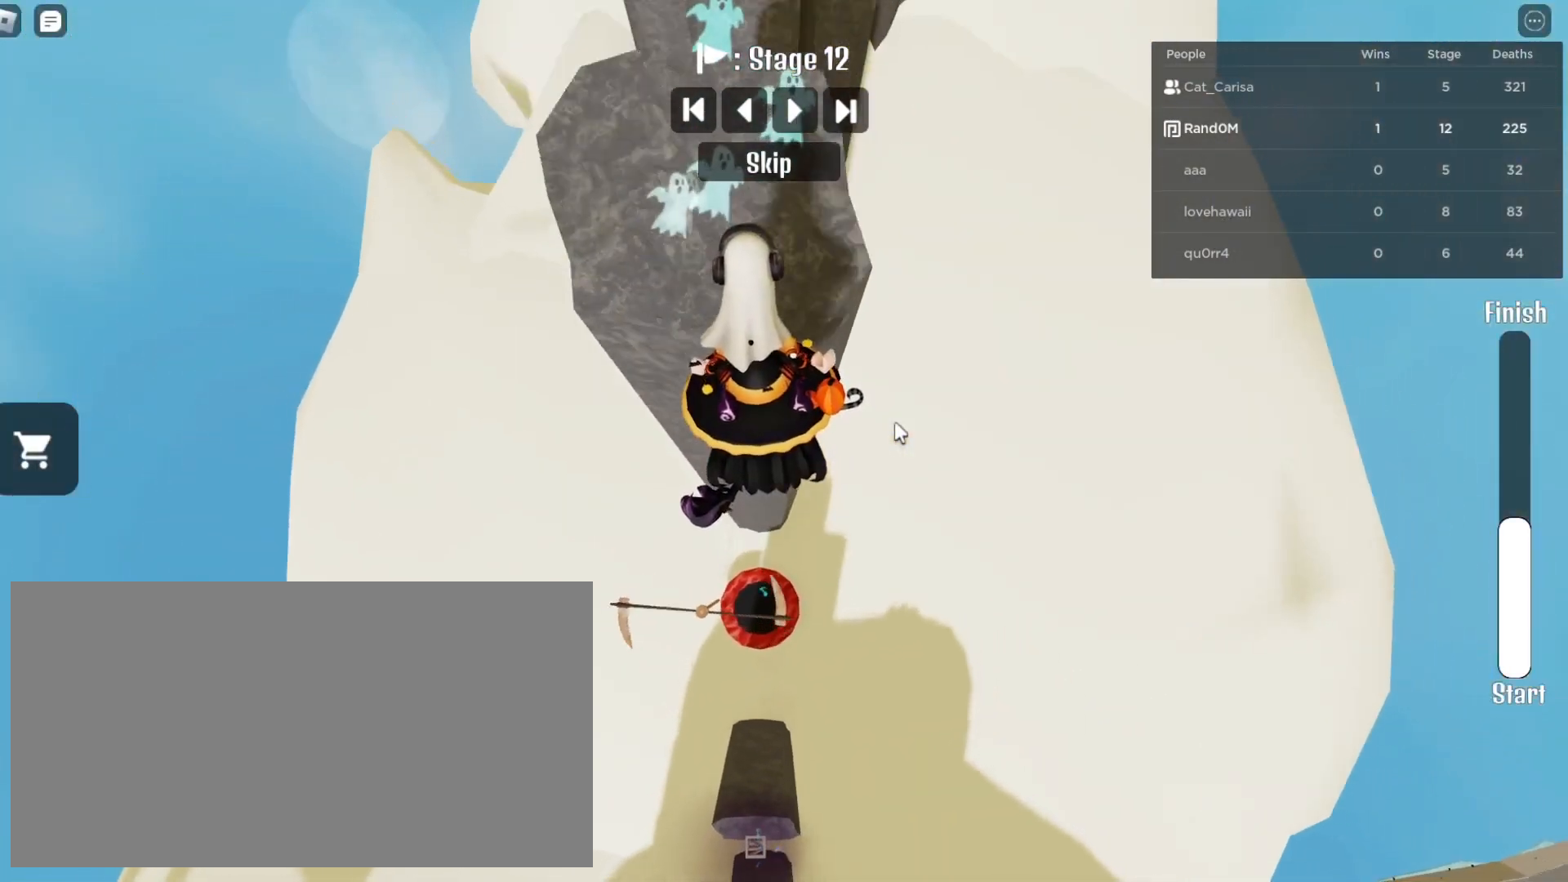
{"keys": ["d"], "mouse": ["right"], "events": [[400, "d", "down"], [400, "w", "up"]]}
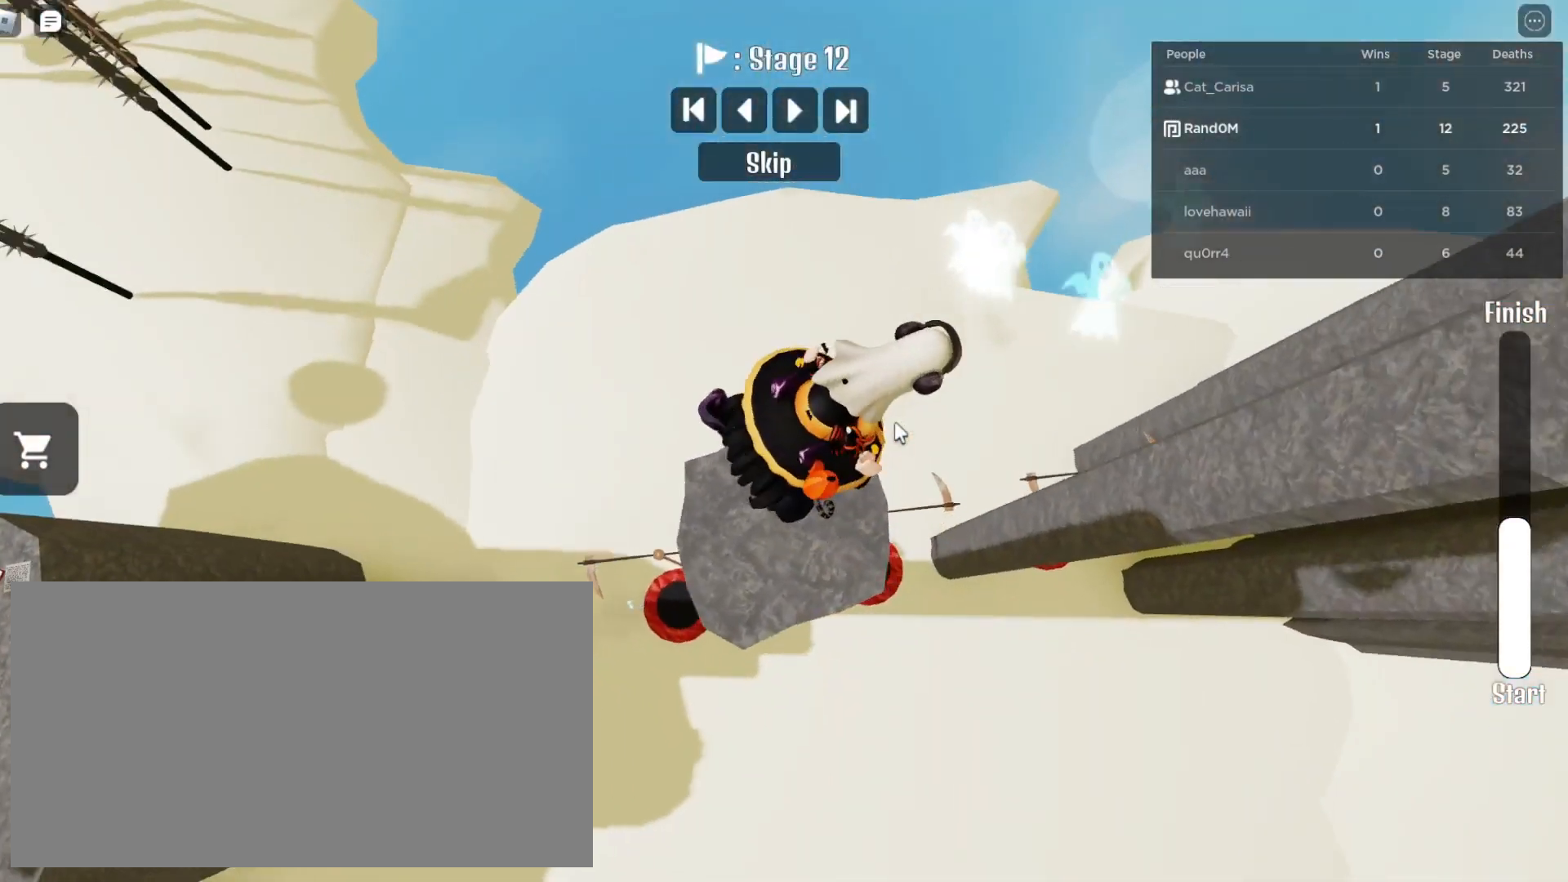
{"keys": ["s"], "mouse": ["right"], "events": [[50, "d", "up"], [350, "d", "down"], [450, "d", "up"], [450, "s", "down"]]}
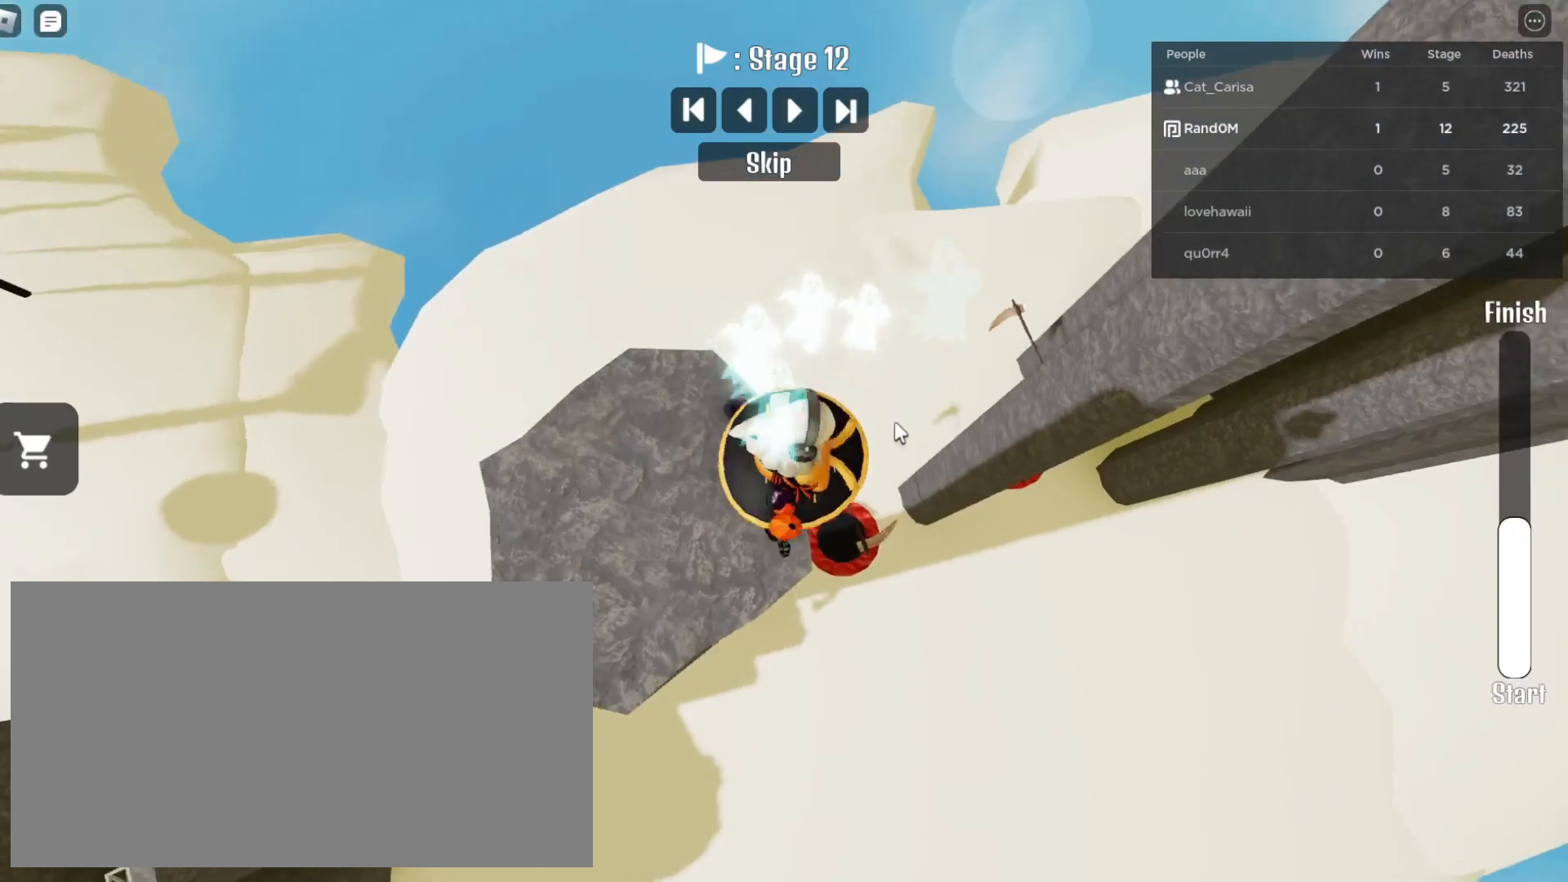
{"keys": [], "mouse": [], "events": [[33, "s", "up"], [467, "mouse_right", "up"]]}
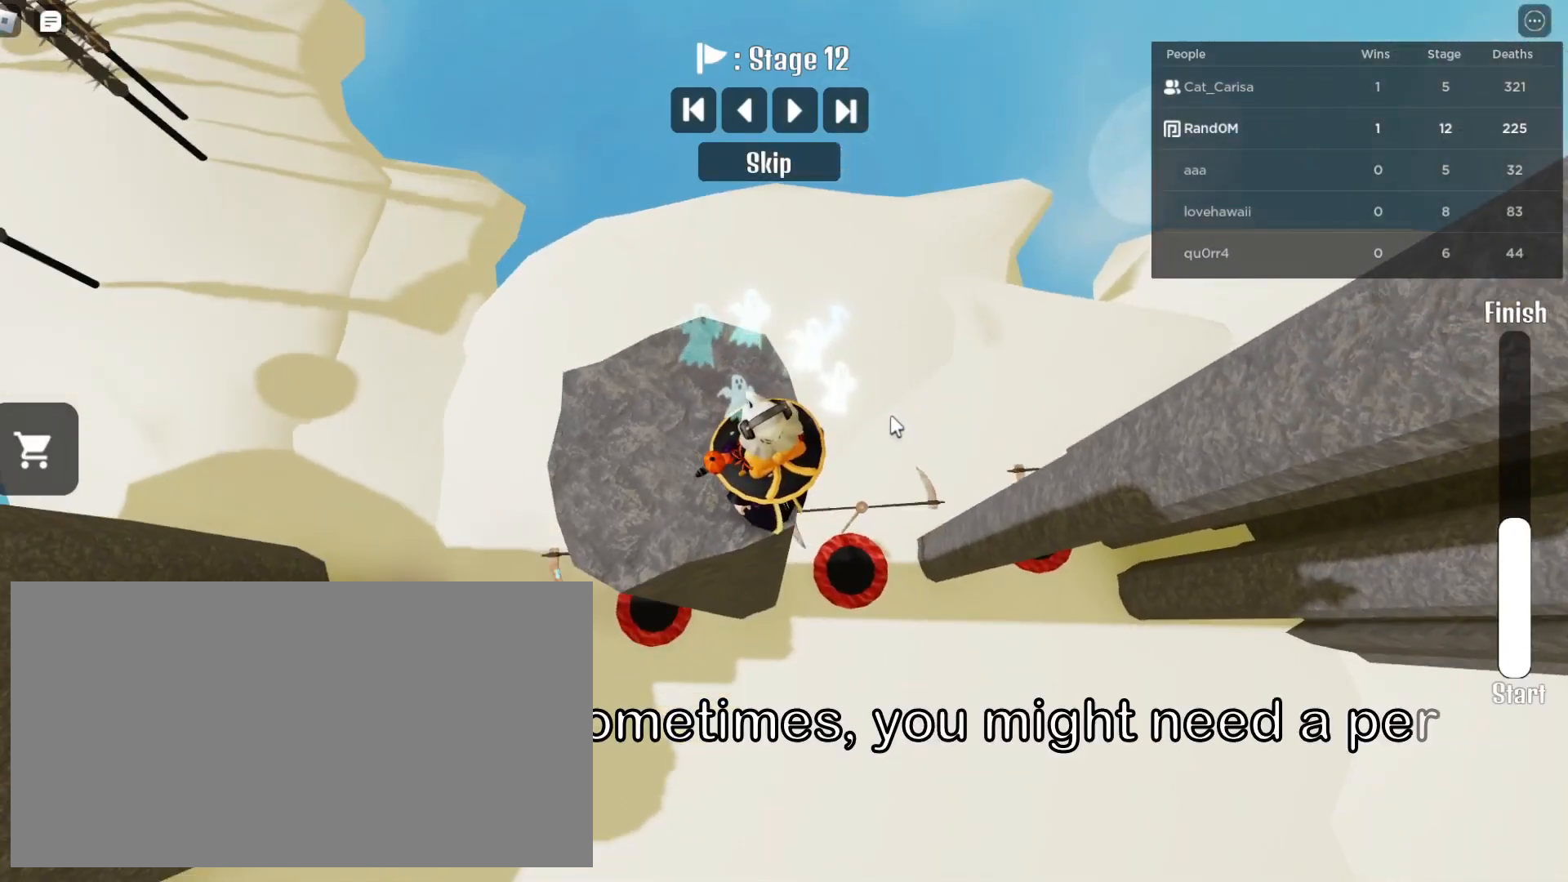
{"keys": [], "mouse": ["right"], "events": [[450, "mouse_right", "down"]]}
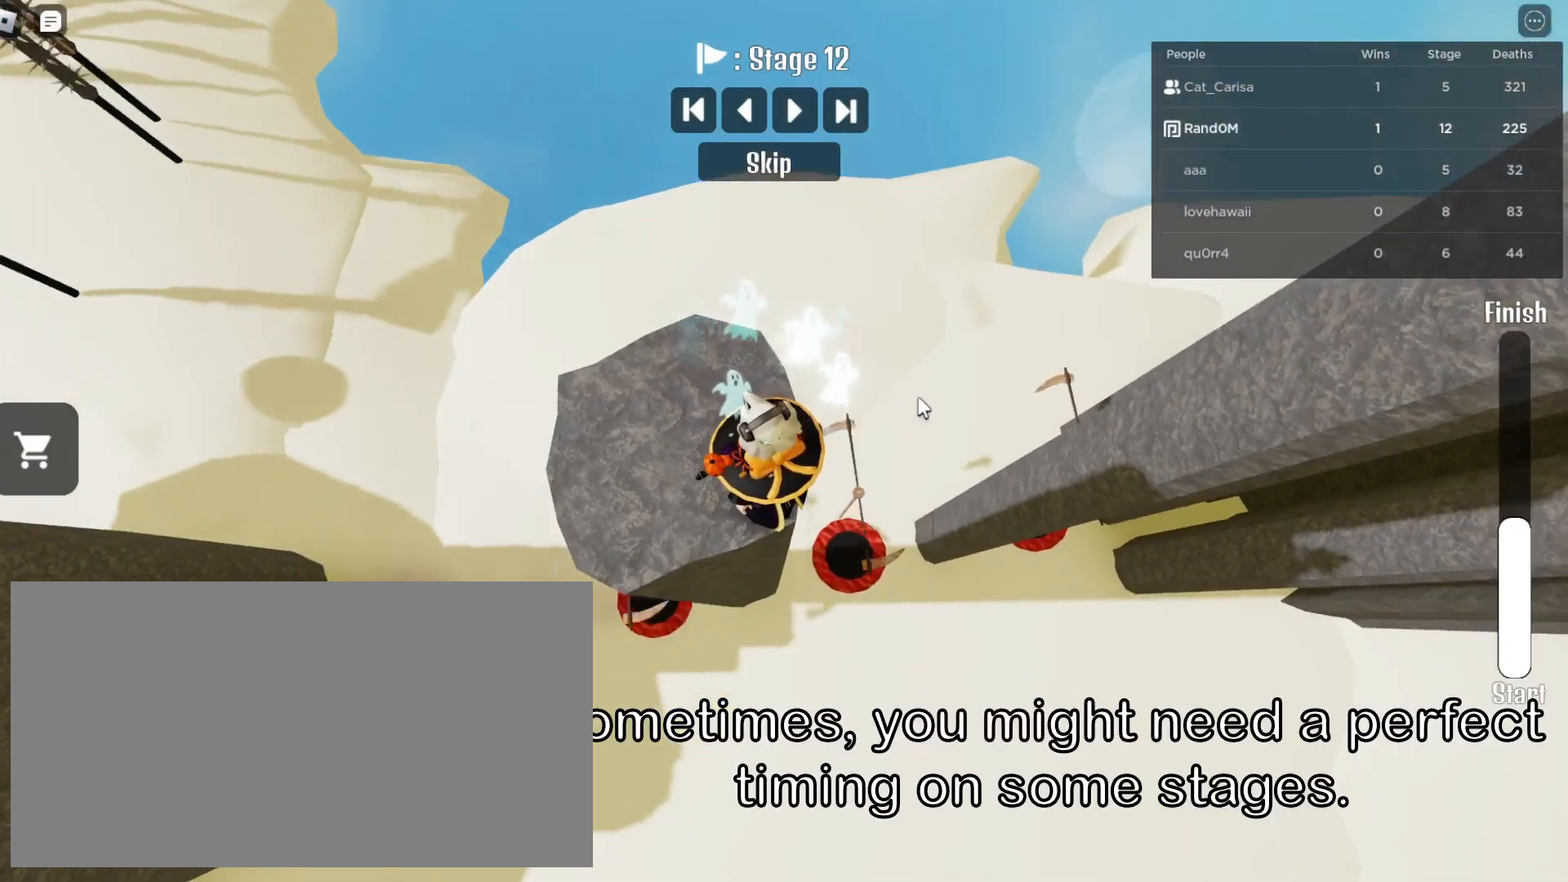
{"keys": [], "mouse": ["right"], "events": []}
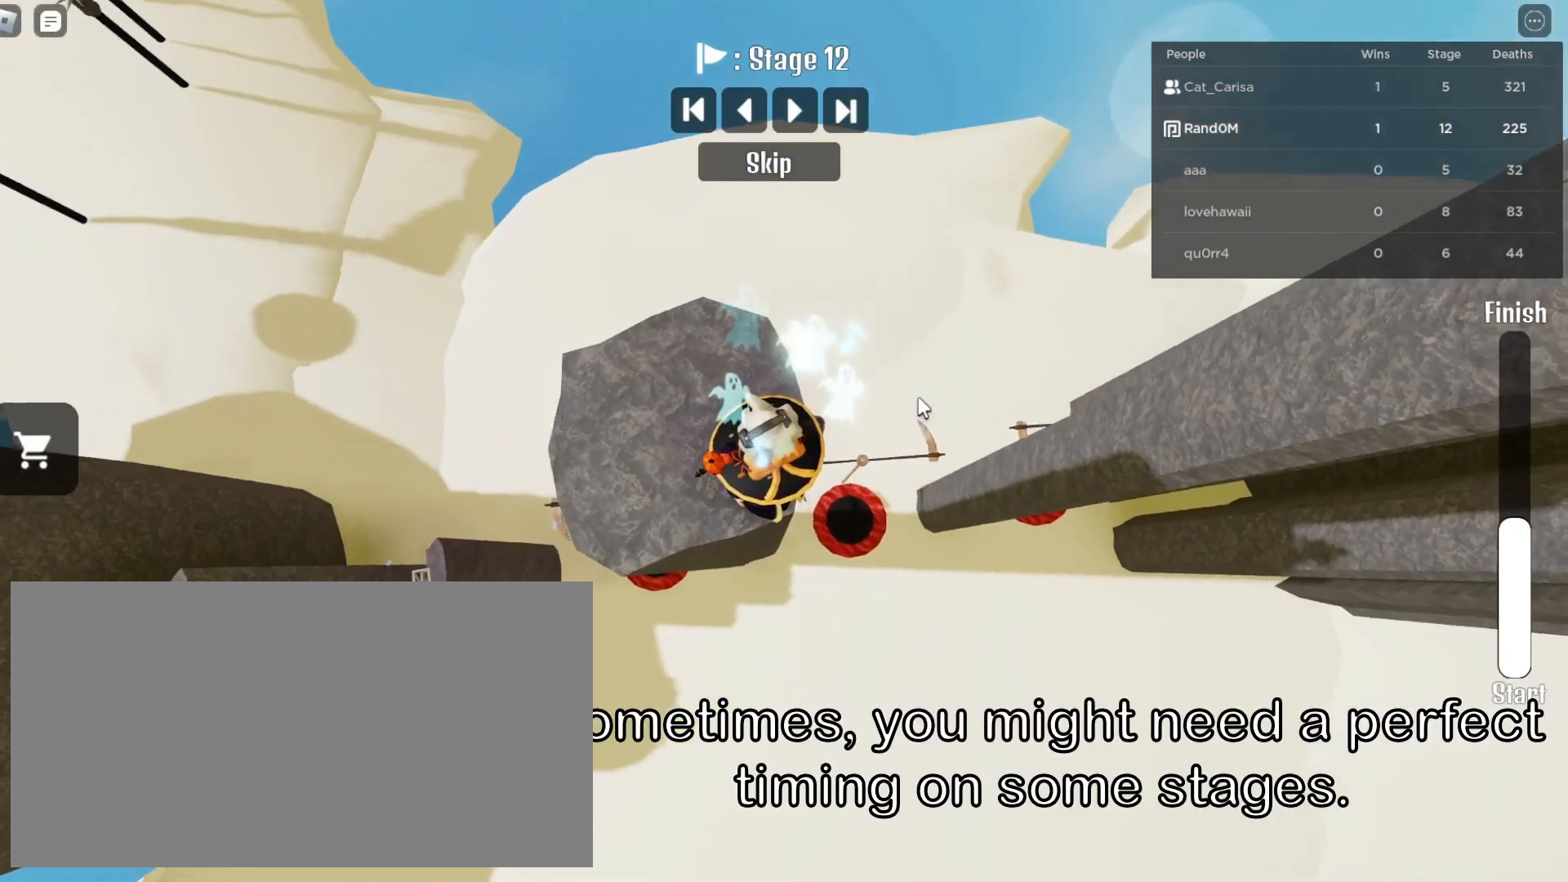
{"keys": [], "mouse": ["right"], "events": []}
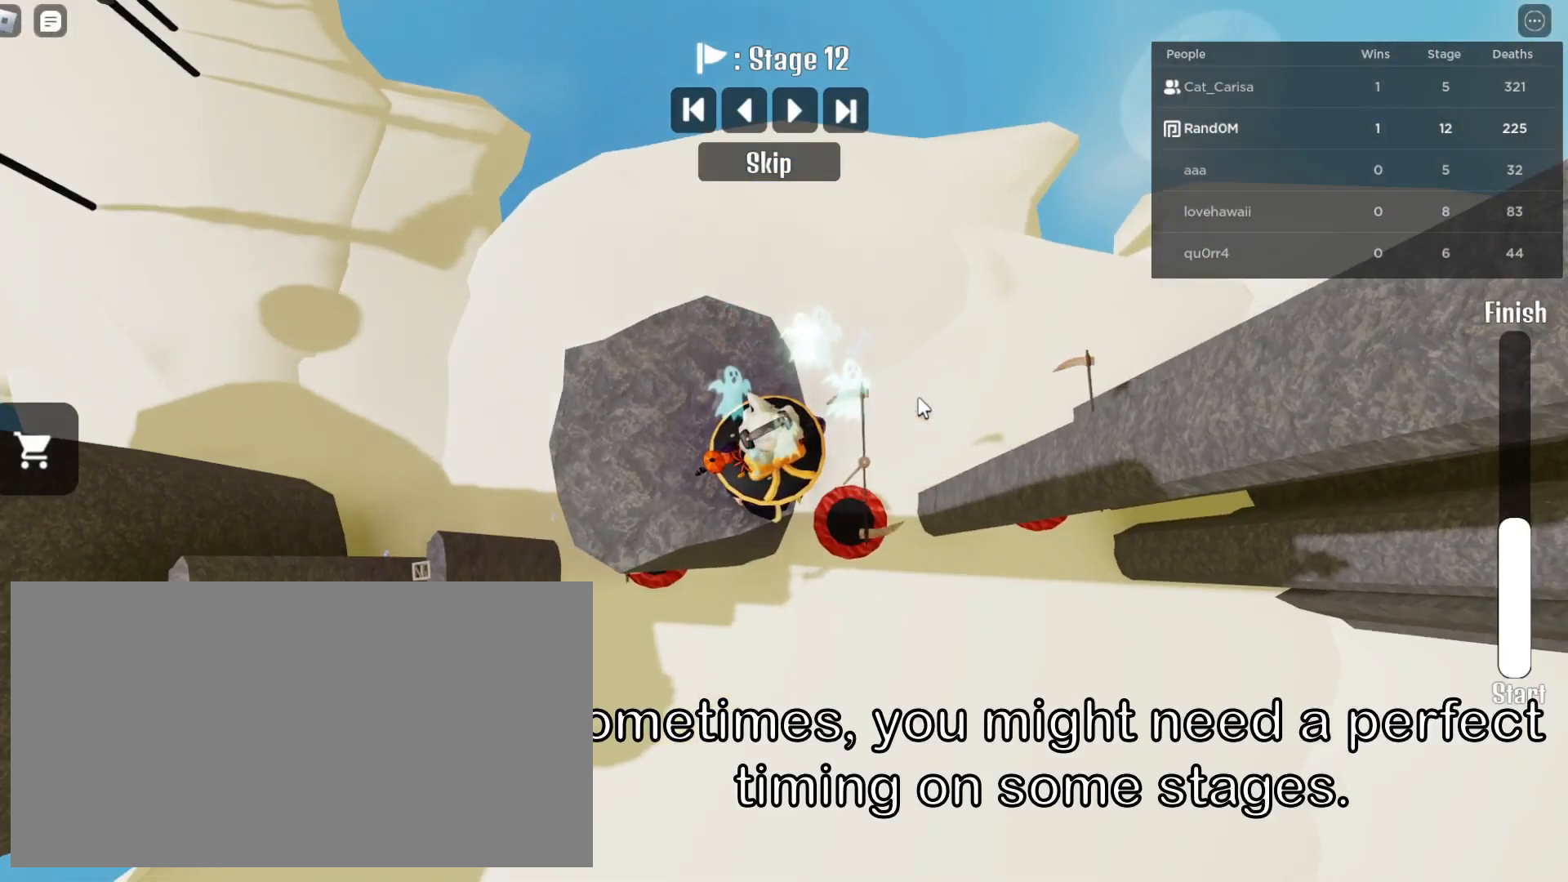
{"keys": ["d"], "mouse": ["right"], "events": [[433, "d", "down"]]}
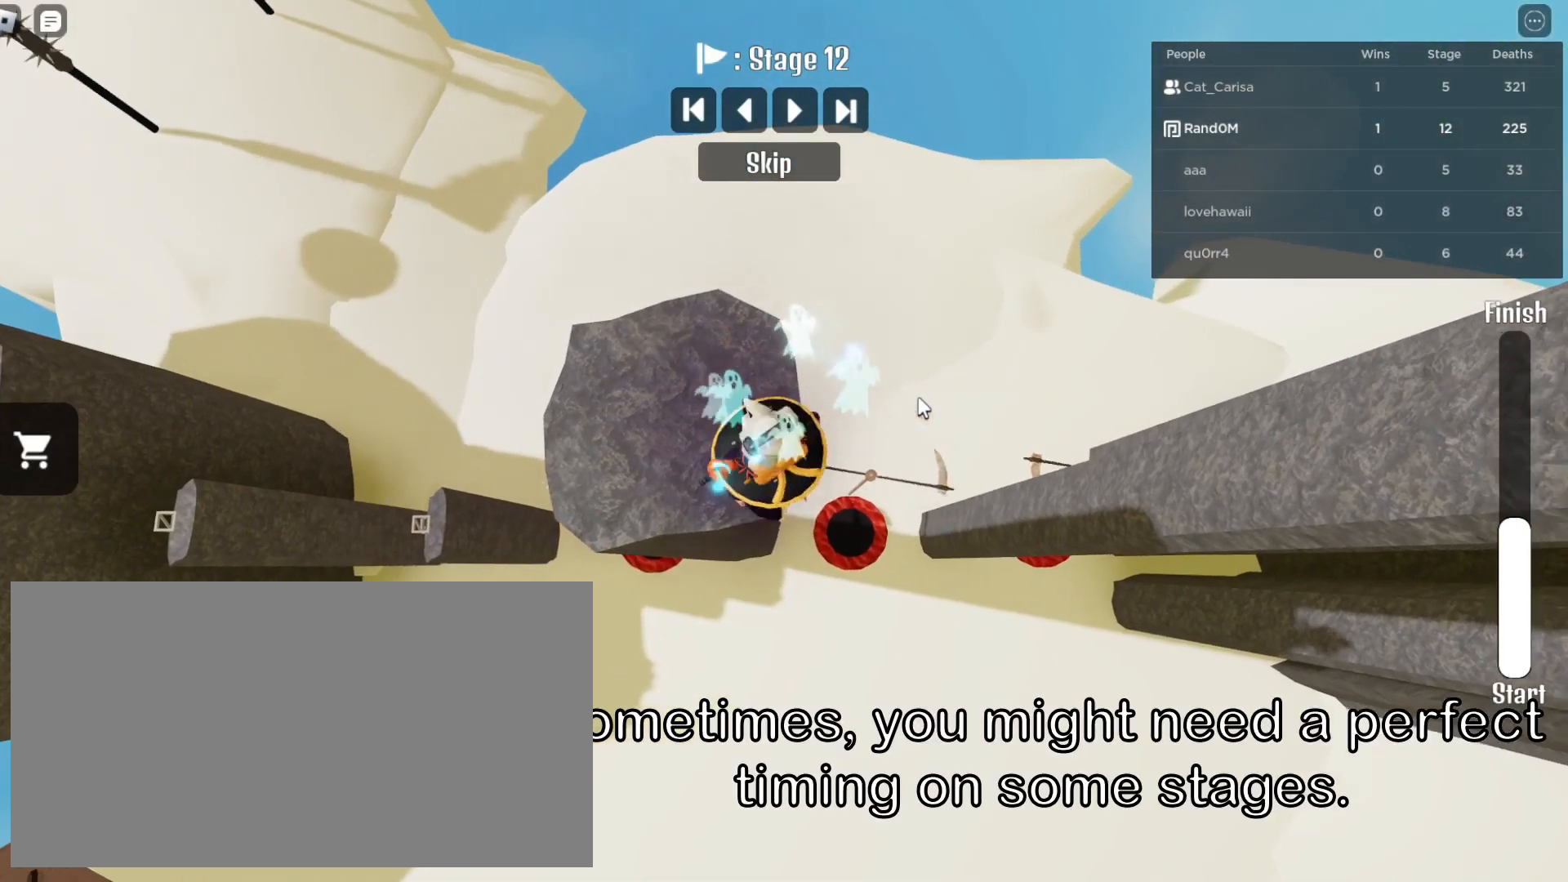
{"keys": ["d"], "mouse": ["right"], "events": [[17, "space", "down"], [167, "space", "up"]]}
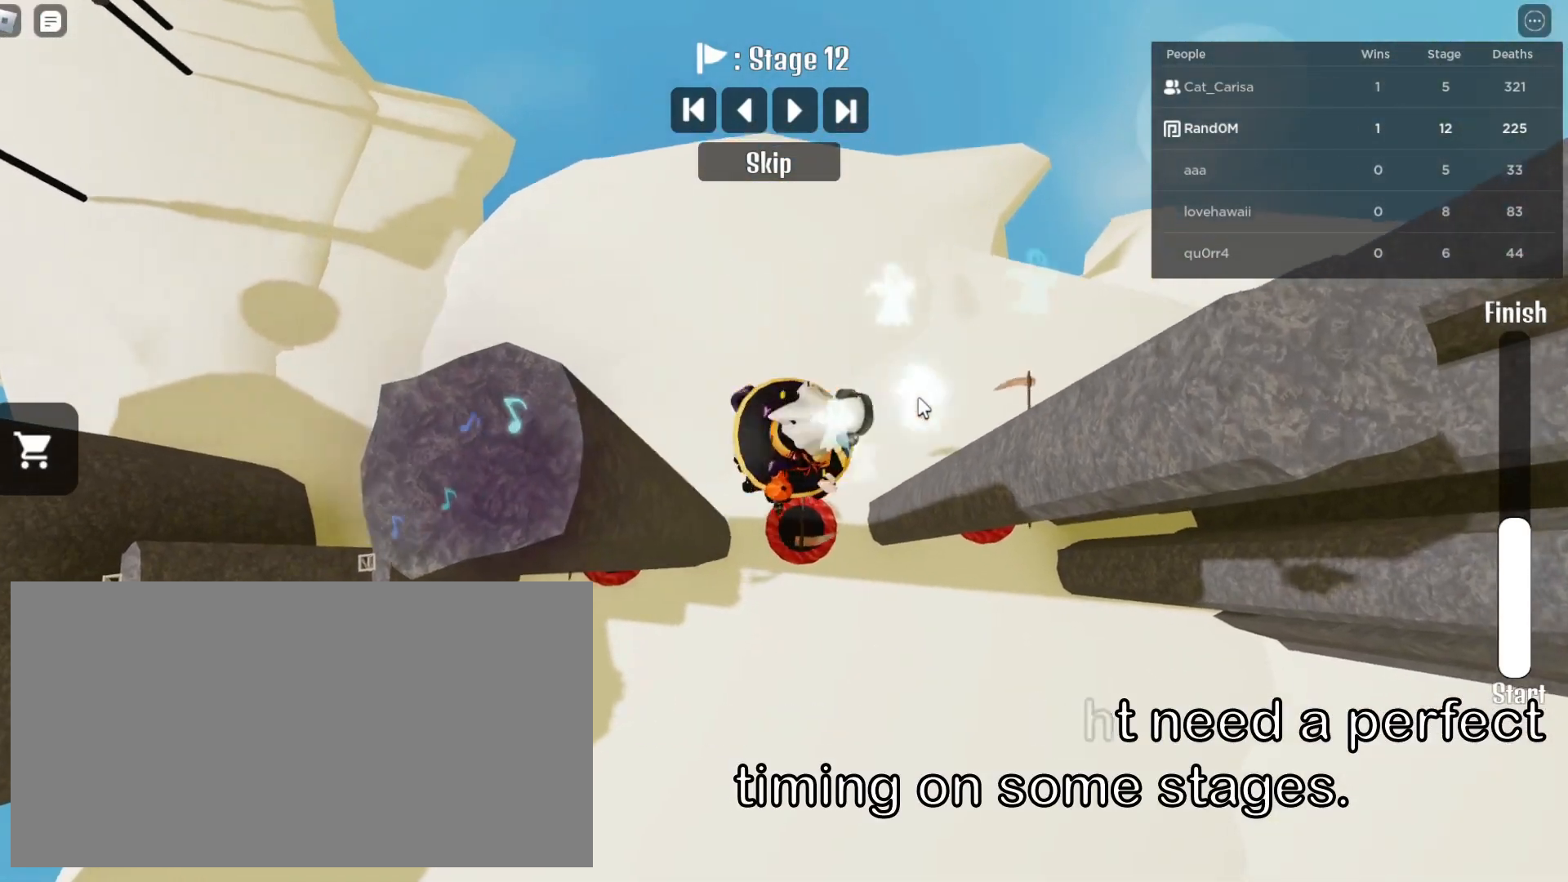
{"keys": ["d", "w"], "mouse": ["right"], "events": [[317, "d", "up"], [383, "w", "down"], [450, "d", "down"]]}
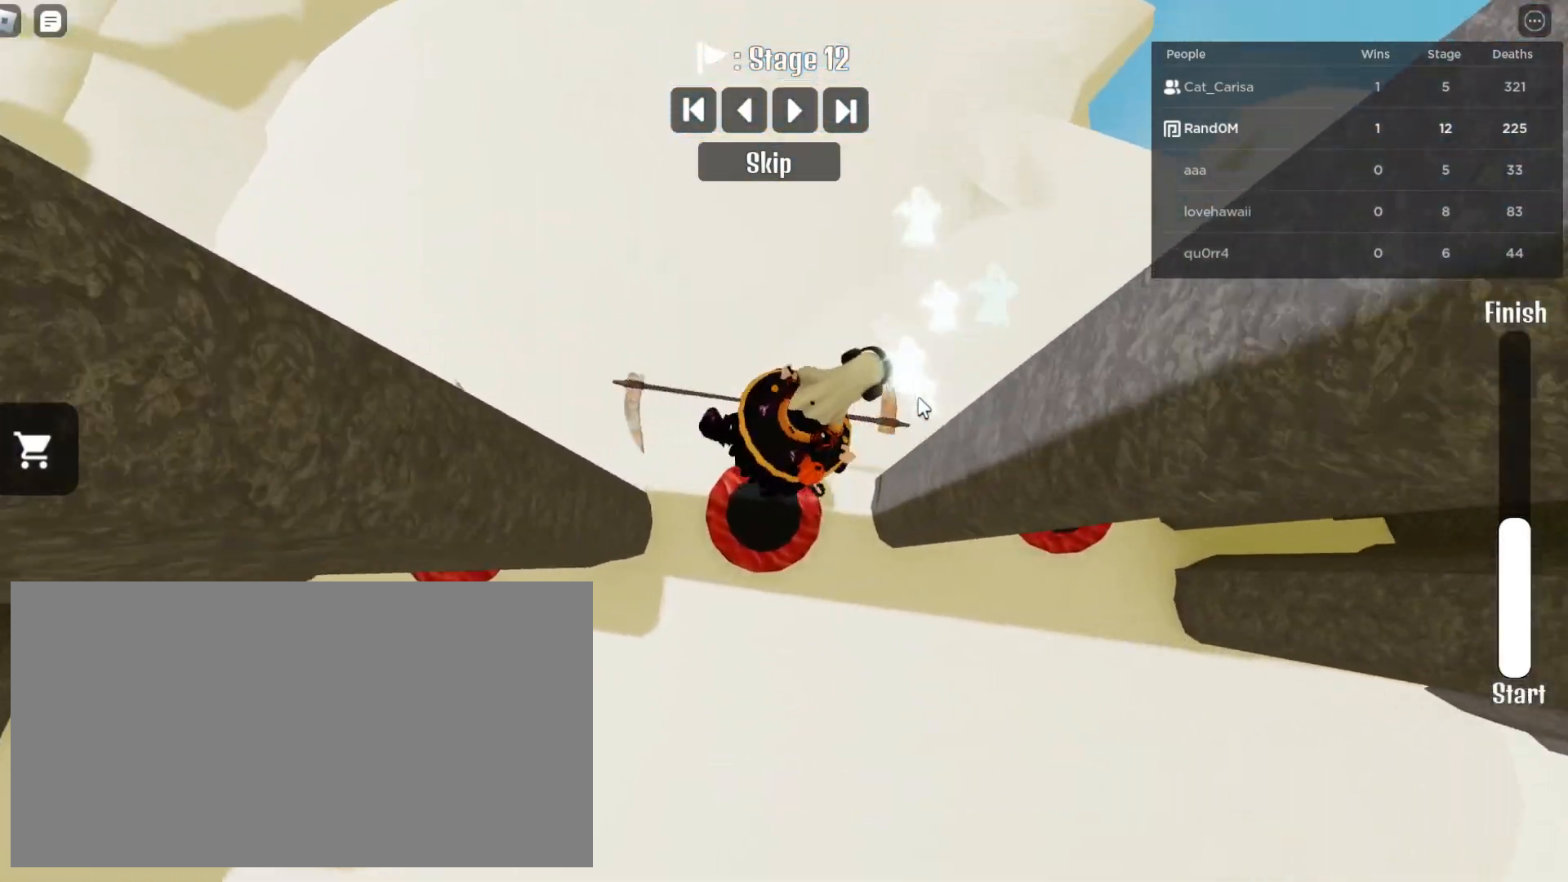
{"keys": ["d", "w"], "mouse": ["right"], "events": [[33, "w", "up"], [83, "d", "up"], [283, "d", "down"], [467, "w", "down"]]}
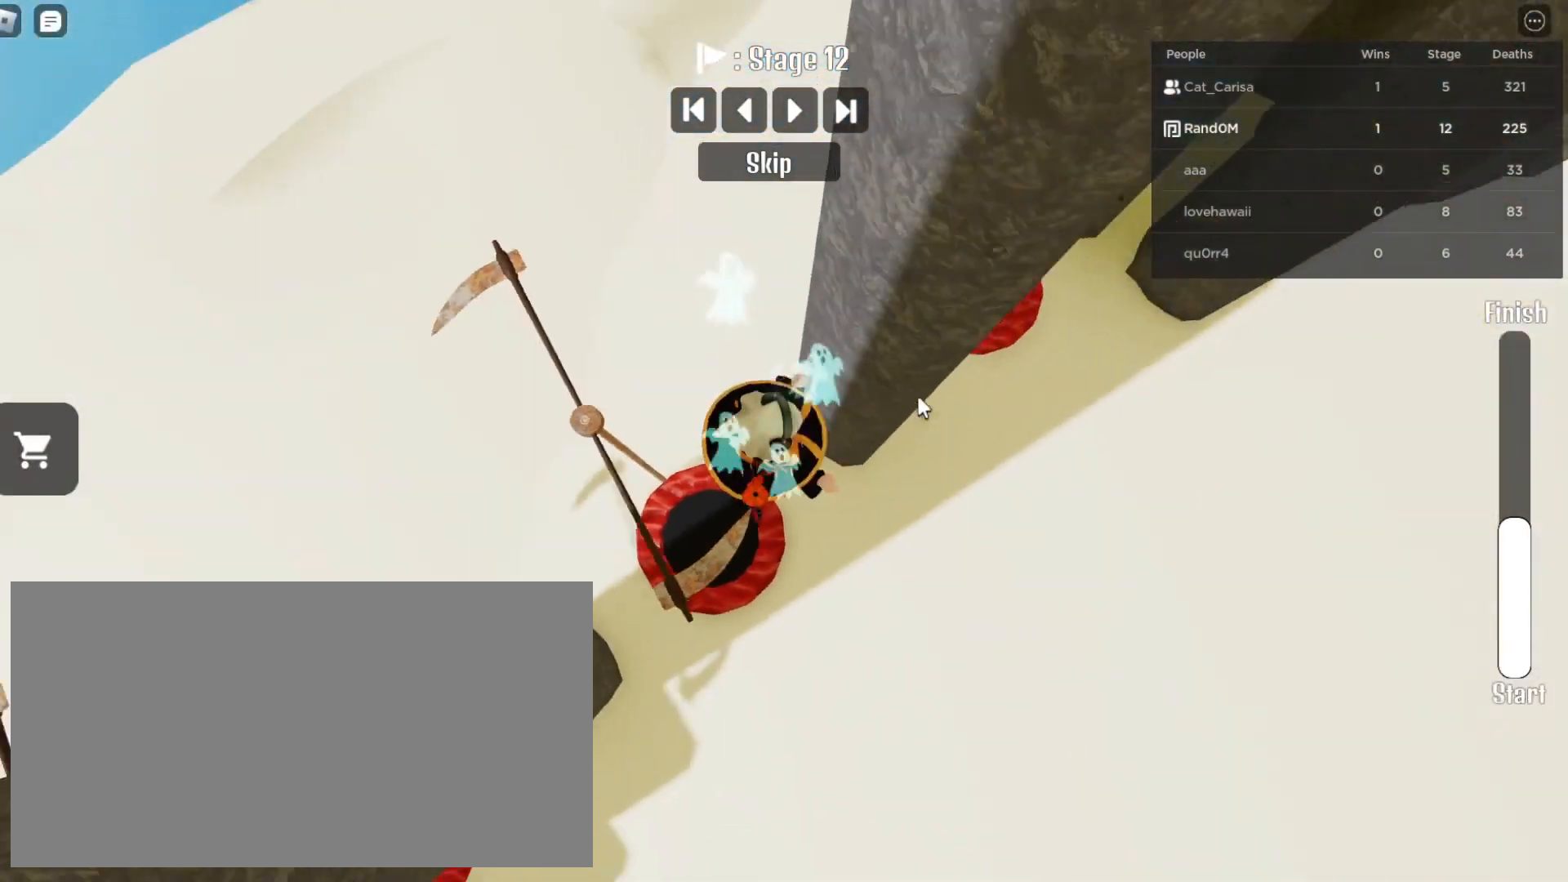
{"keys": ["w"], "mouse": ["right"], "events": [[50, "d", "up"]]}
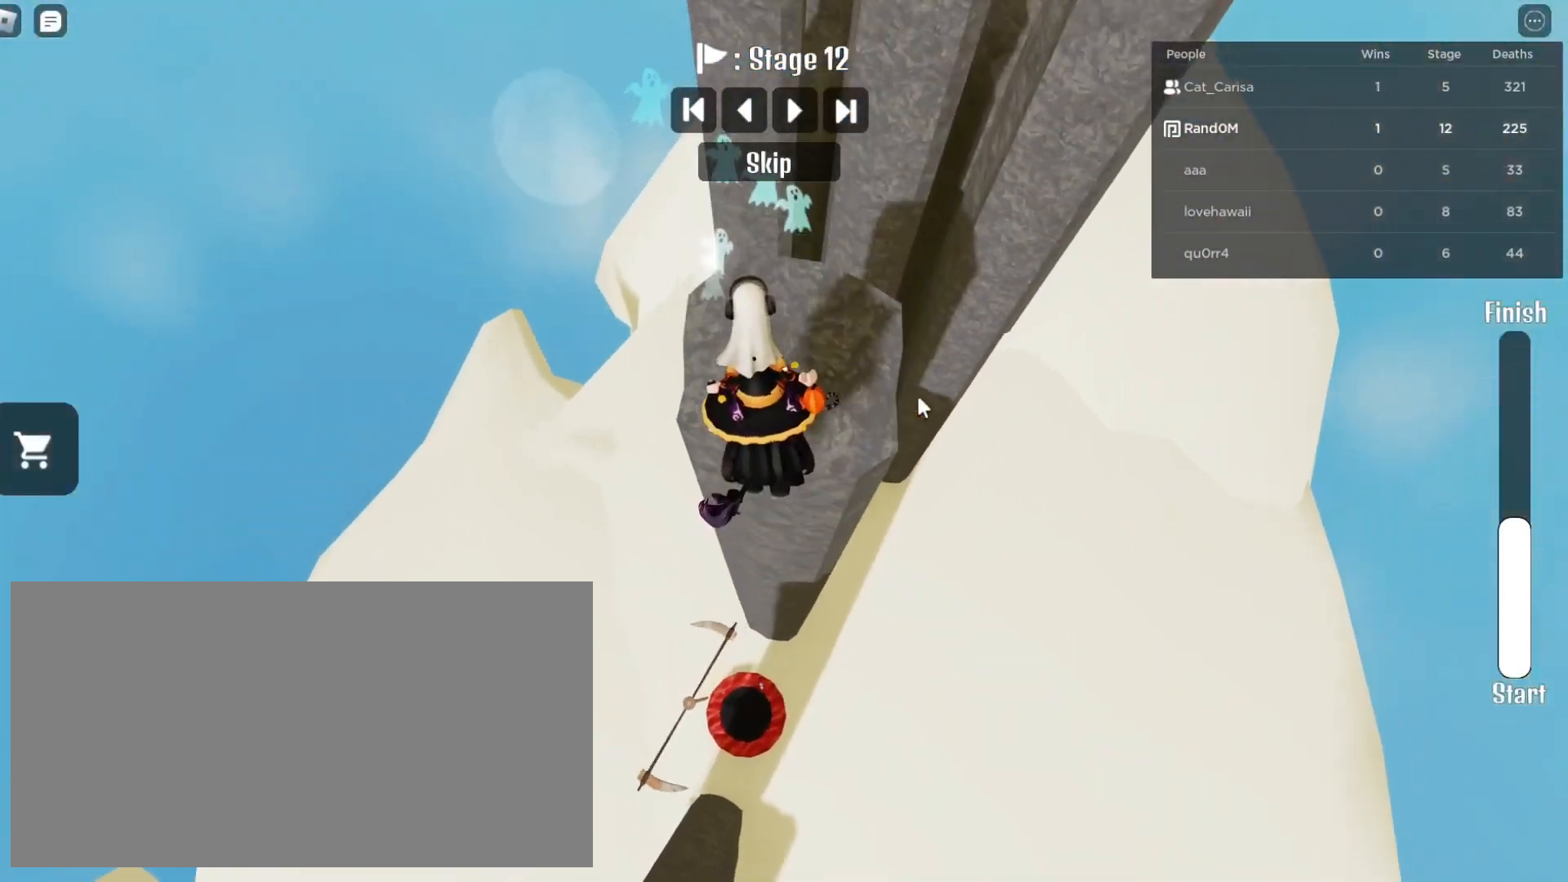
{"keys": [], "mouse": ["right"], "events": [[133, "d", "down"], [250, "w", "up"], [367, "d", "up"]]}
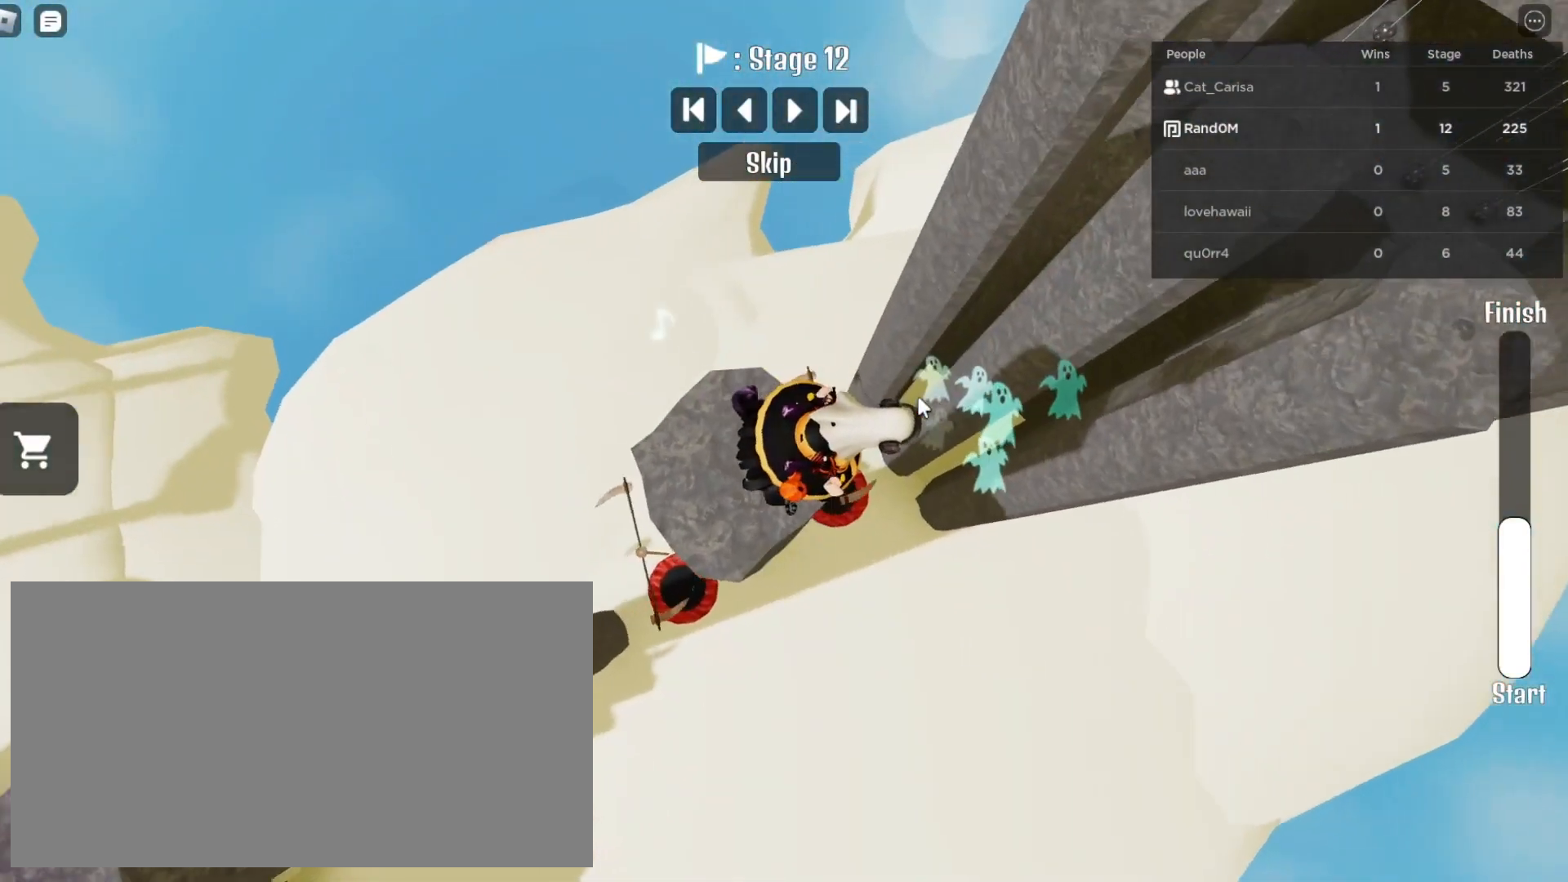
{"keys": [], "mouse": ["right"], "events": [[100, "d", "down"], [200, "d", "up"], [400, "w", "down"], [483, "w", "up"]]}
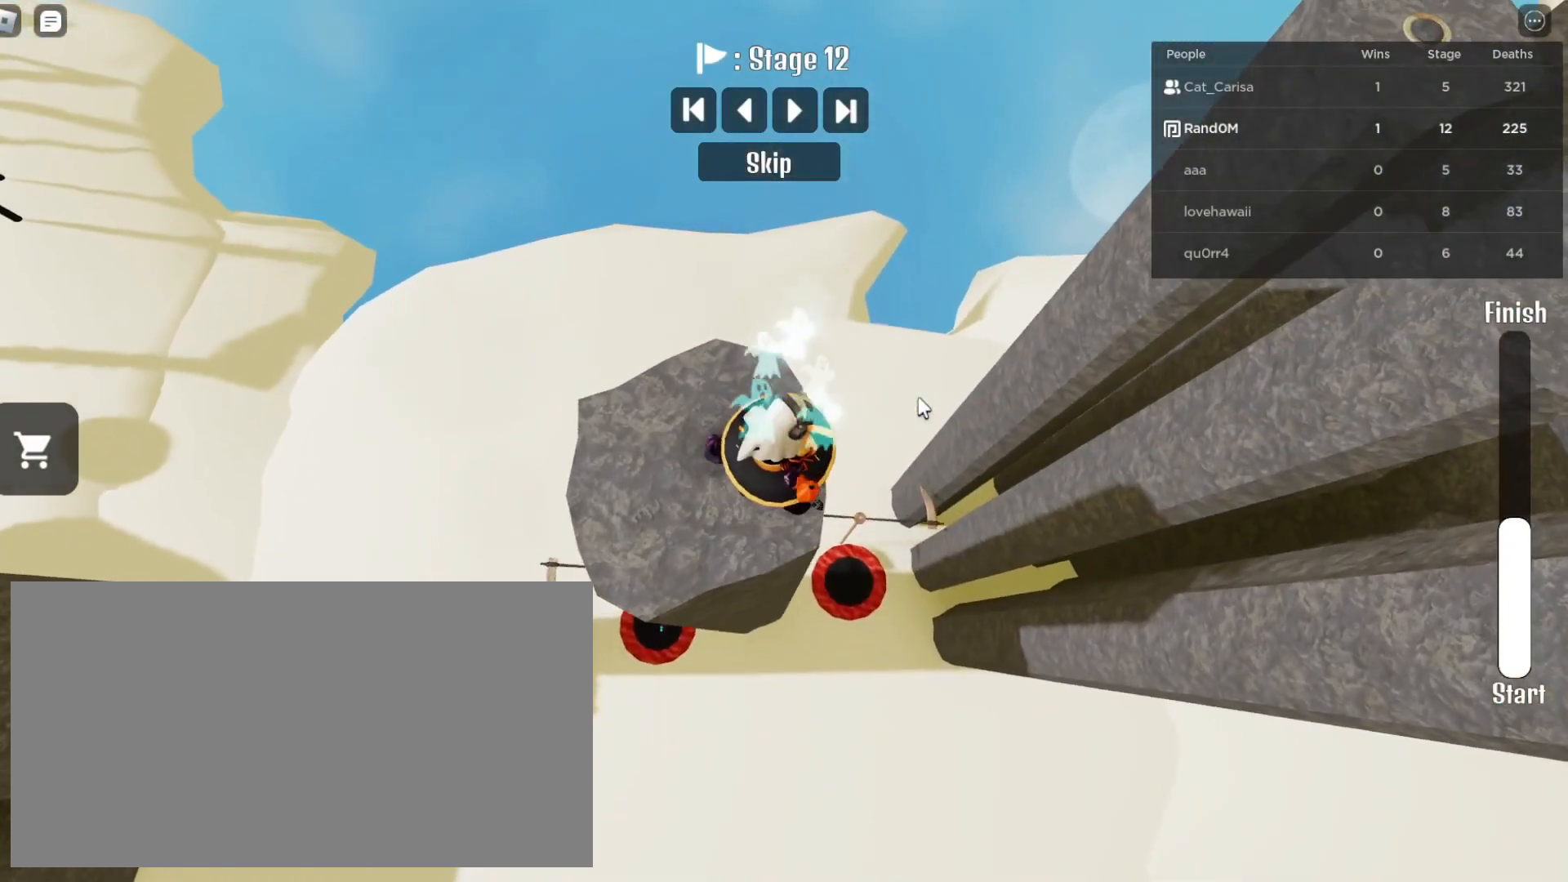
{"keys": [], "mouse": ["right"], "events": [[350, "d", "down"], [417, "d", "up"]]}
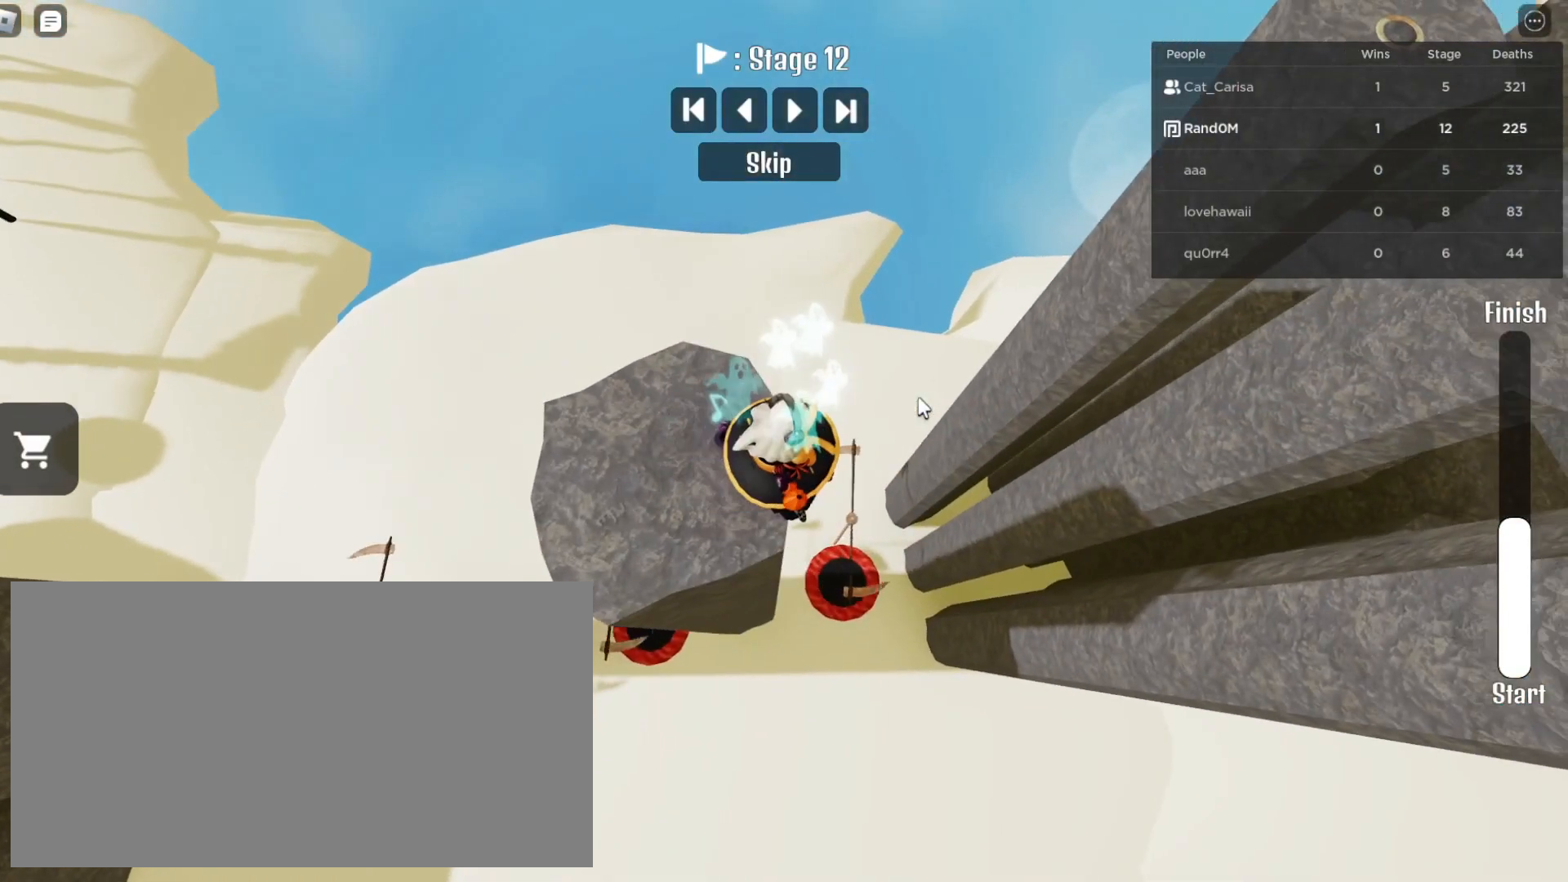
{"keys": [], "mouse": ["right"], "events": []}
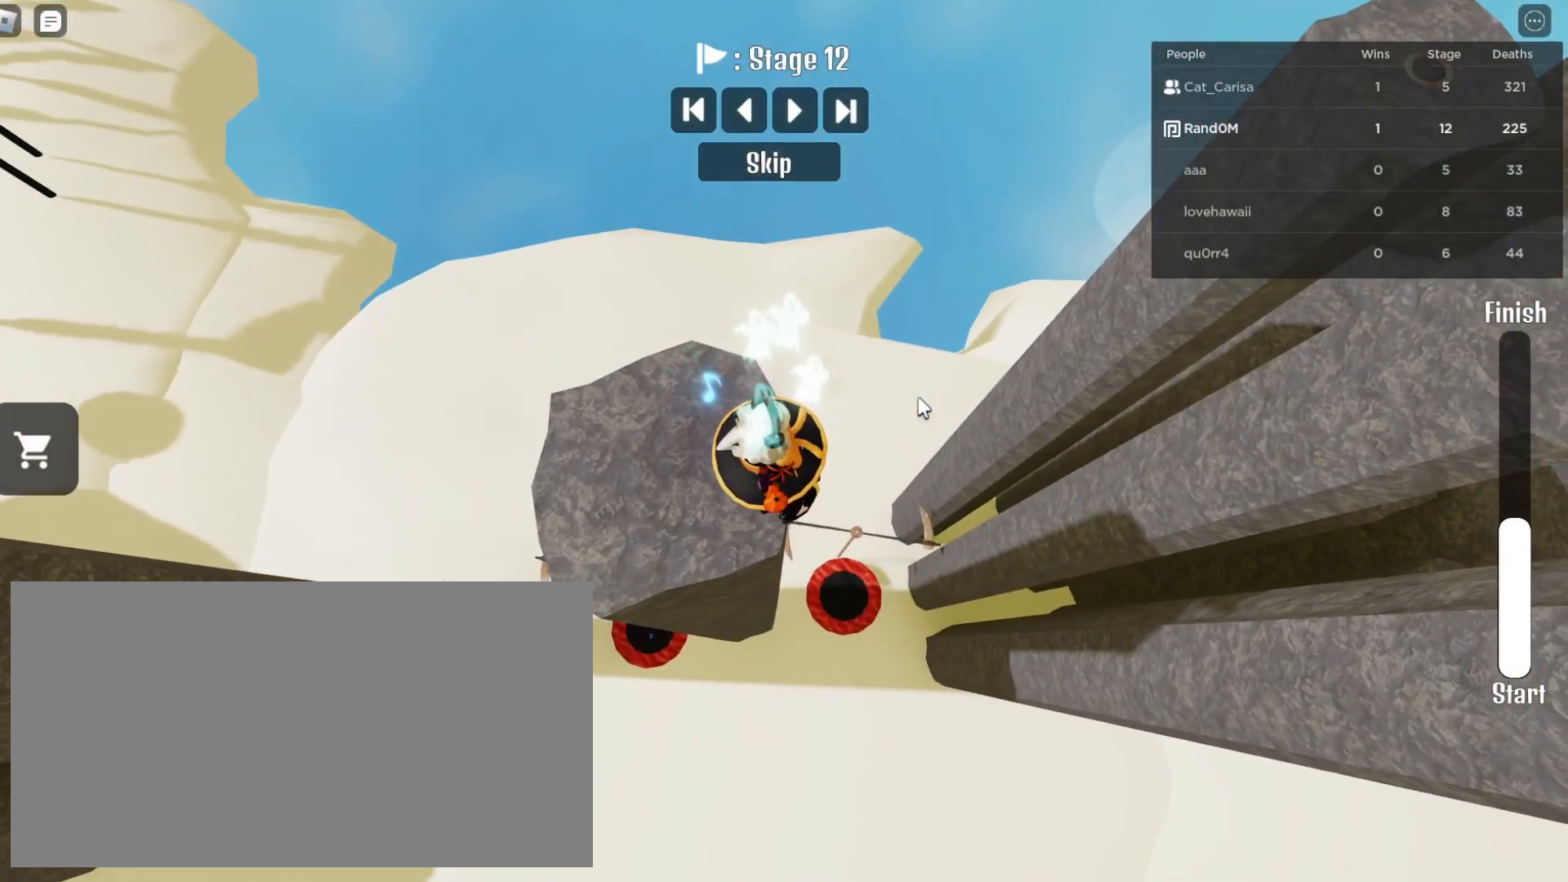
{"keys": [], "mouse": ["right"], "events": []}
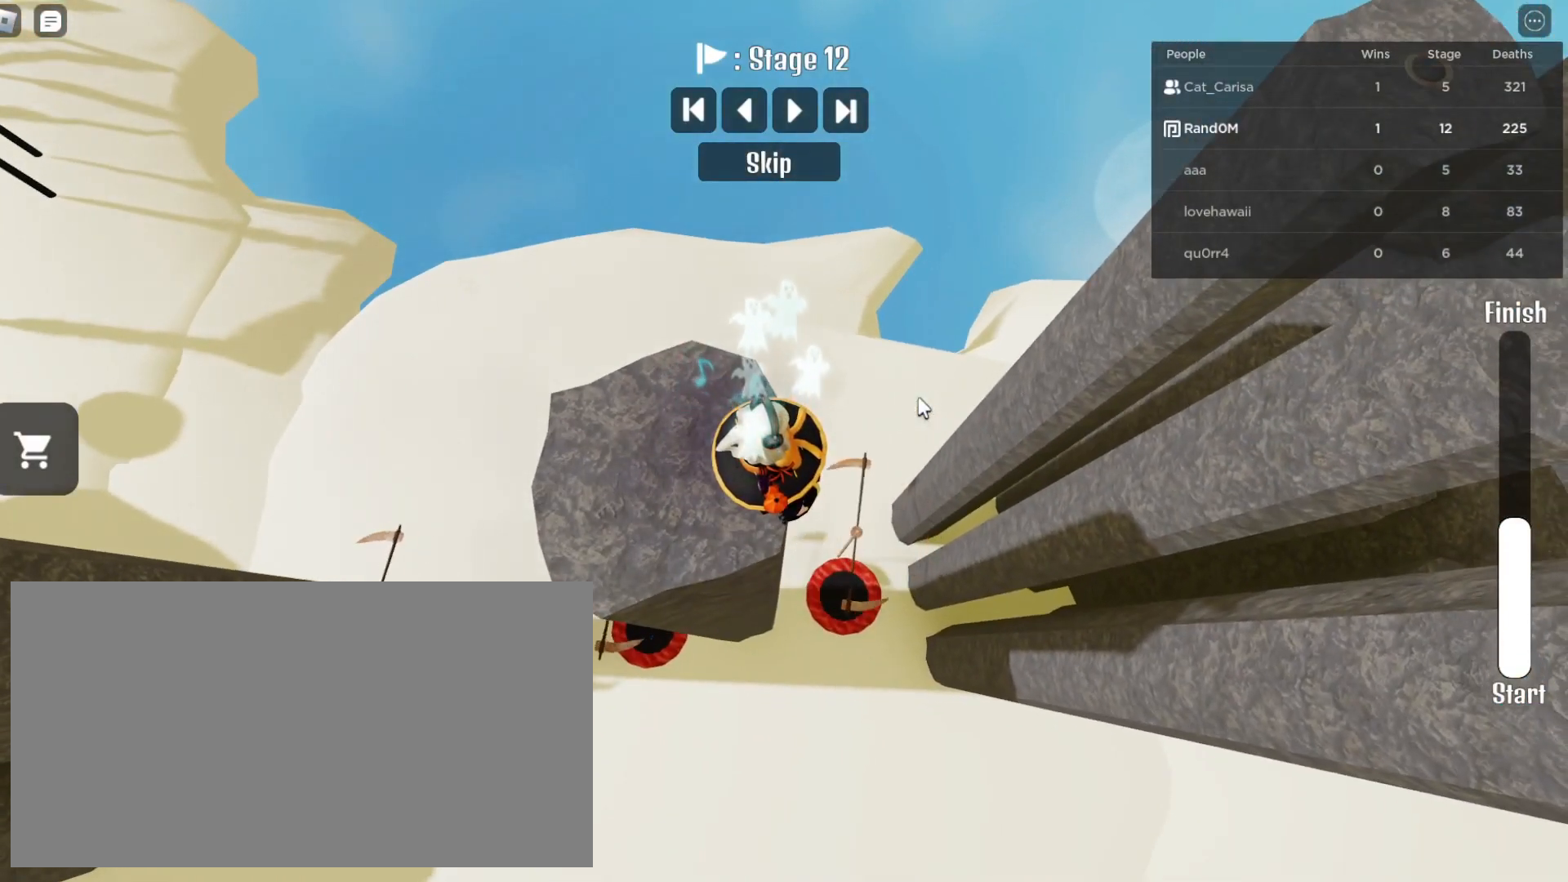
{"keys": ["d", "space"], "mouse": ["right"], "events": [[300, "d", "down"], [350, "space", "down"]]}
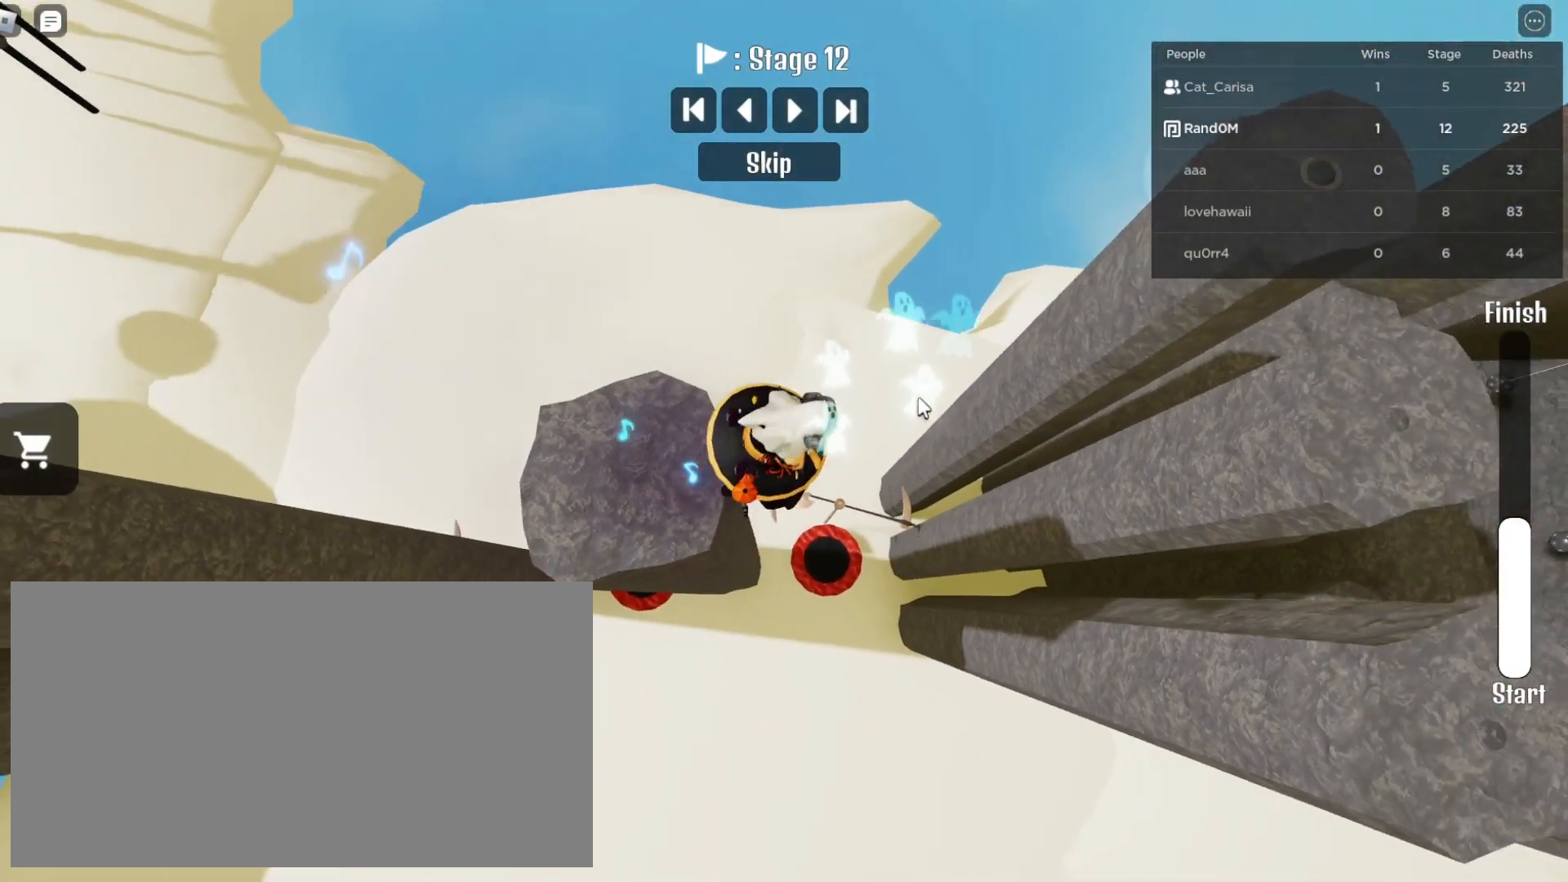
{"keys": [], "mouse": ["right"], "events": [[33, "space", "up"], [167, "d", "up"]]}
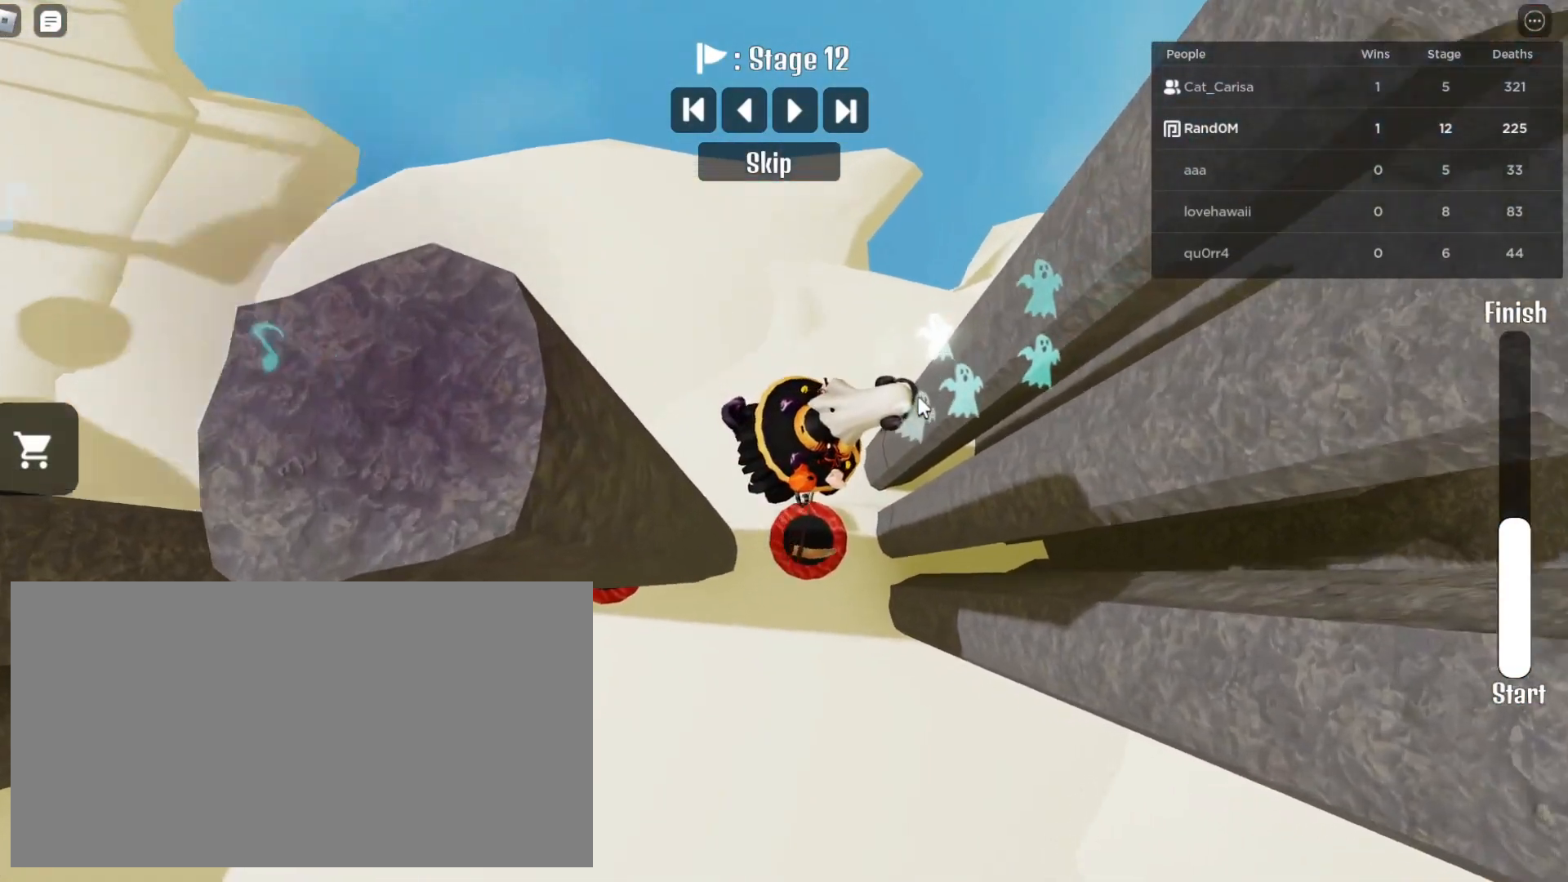
{"keys": ["d"], "mouse": ["right"], "events": [[83, "d", "down"]]}
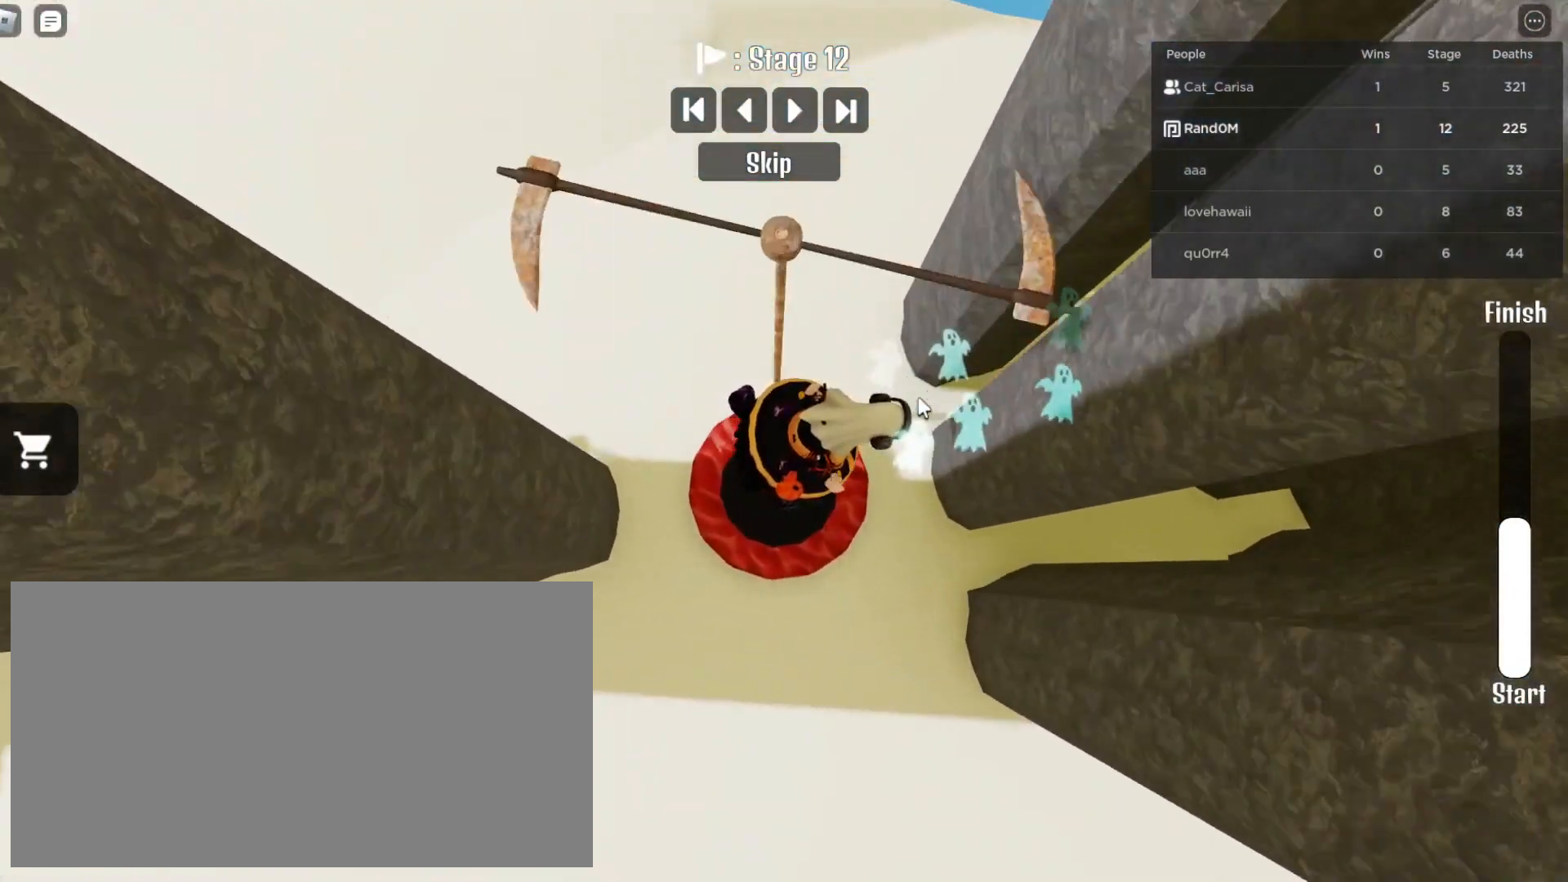
{"keys": ["w"], "mouse": ["right"], "events": [[17, "d", "up"], [150, "w", "down"]]}
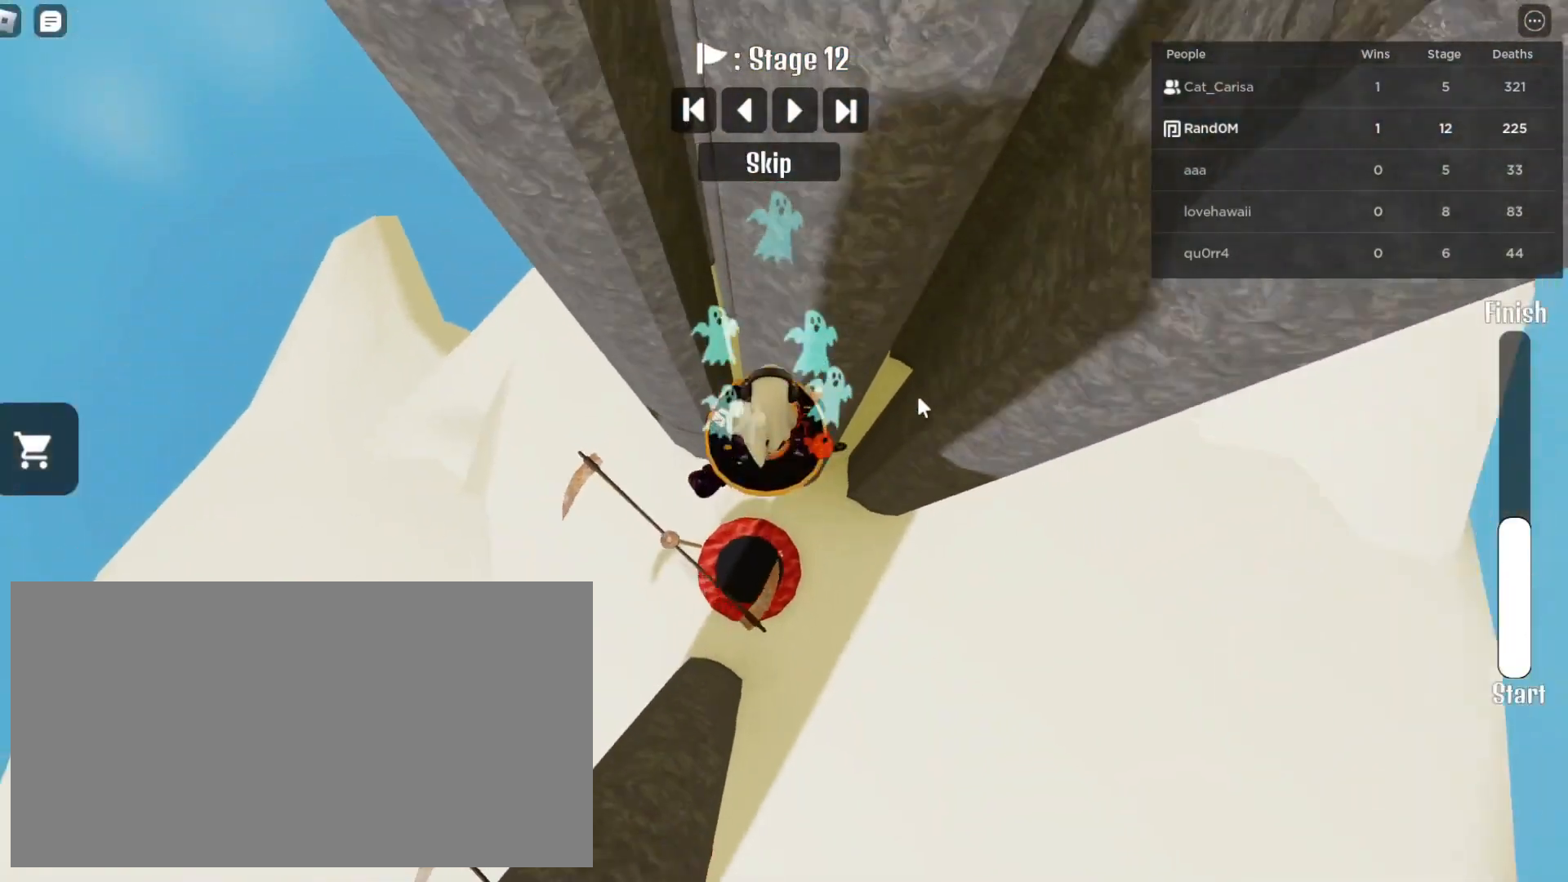
{"keys": ["a", "w"], "mouse": ["right"], "events": [[83, "a", "down"], [333, "a", "up"], [433, "a", "down"]]}
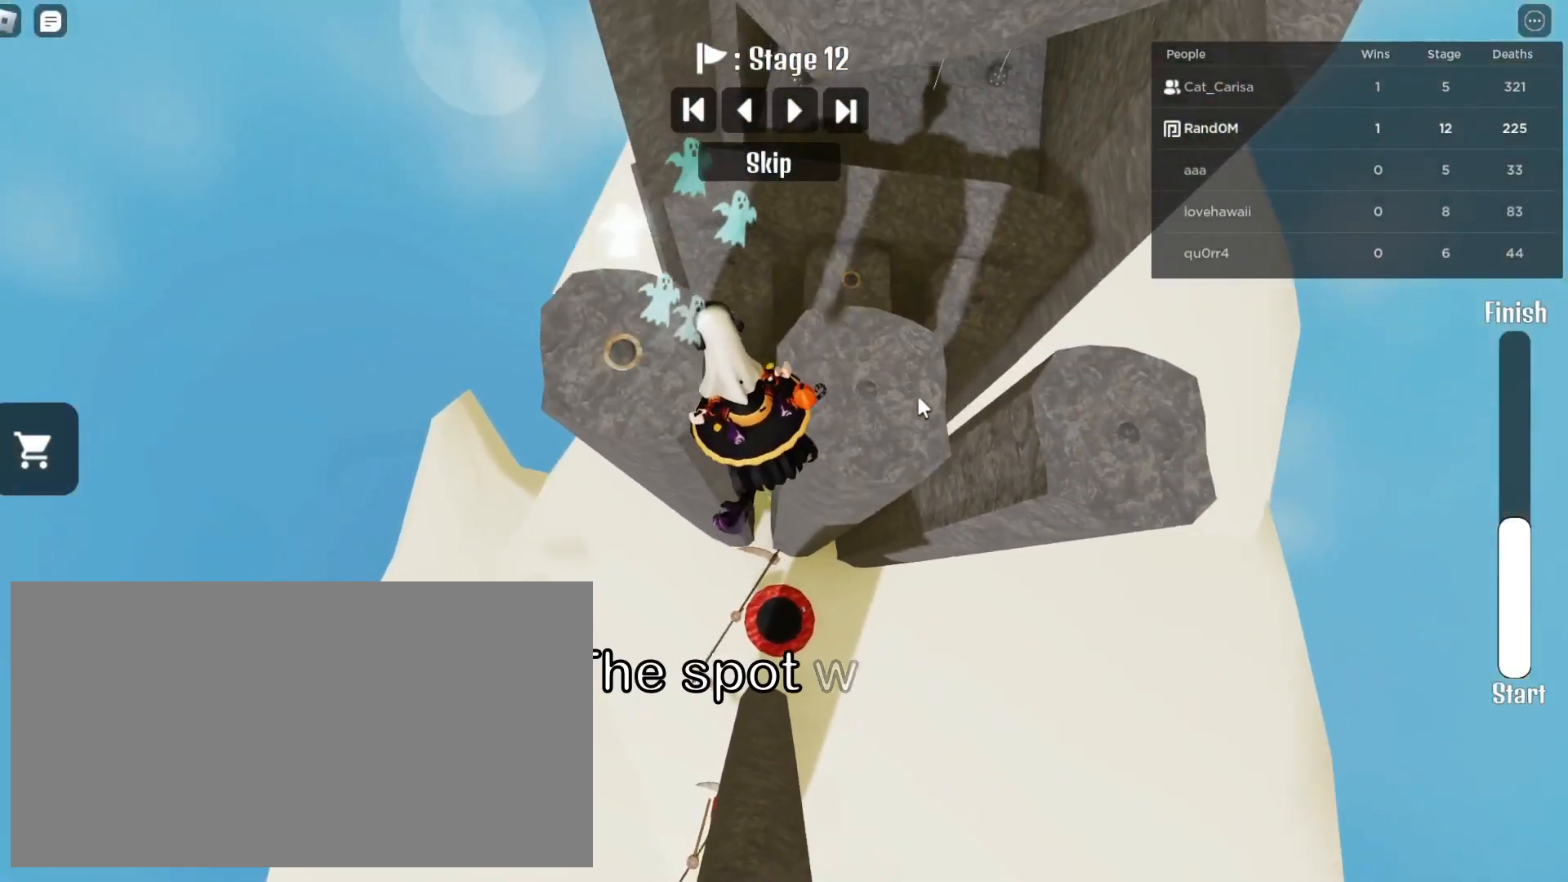
{"keys": ["a", "w"], "mouse": ["right"], "events": []}
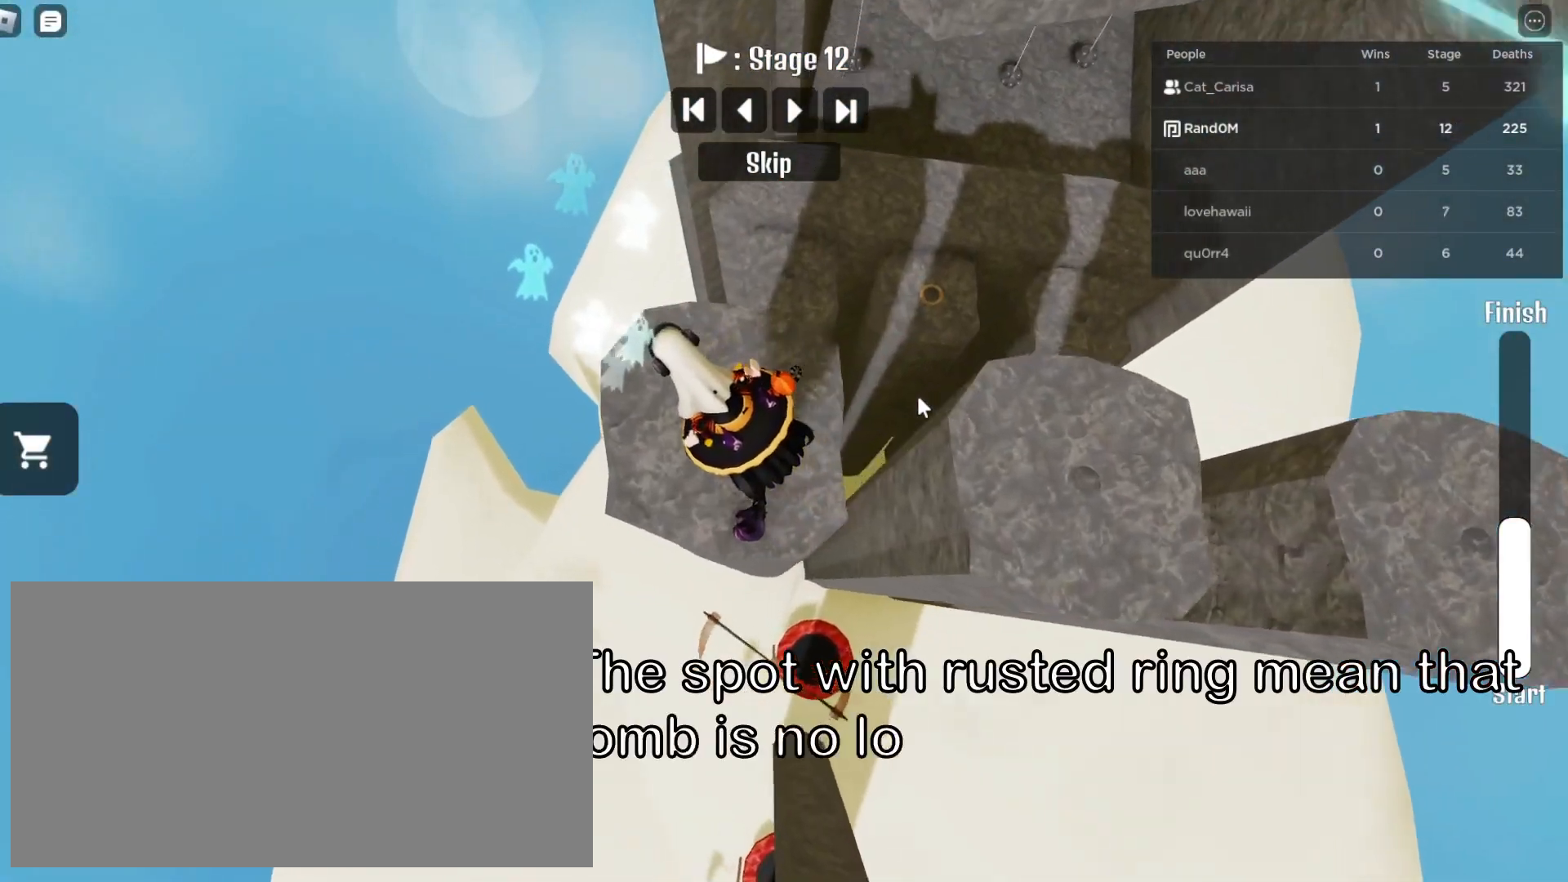
{"keys": [], "mouse": ["right"], "events": [[150, "a", "up"], [150, "w", "up"], [350, "a", "down"], [433, "a", "up"]]}
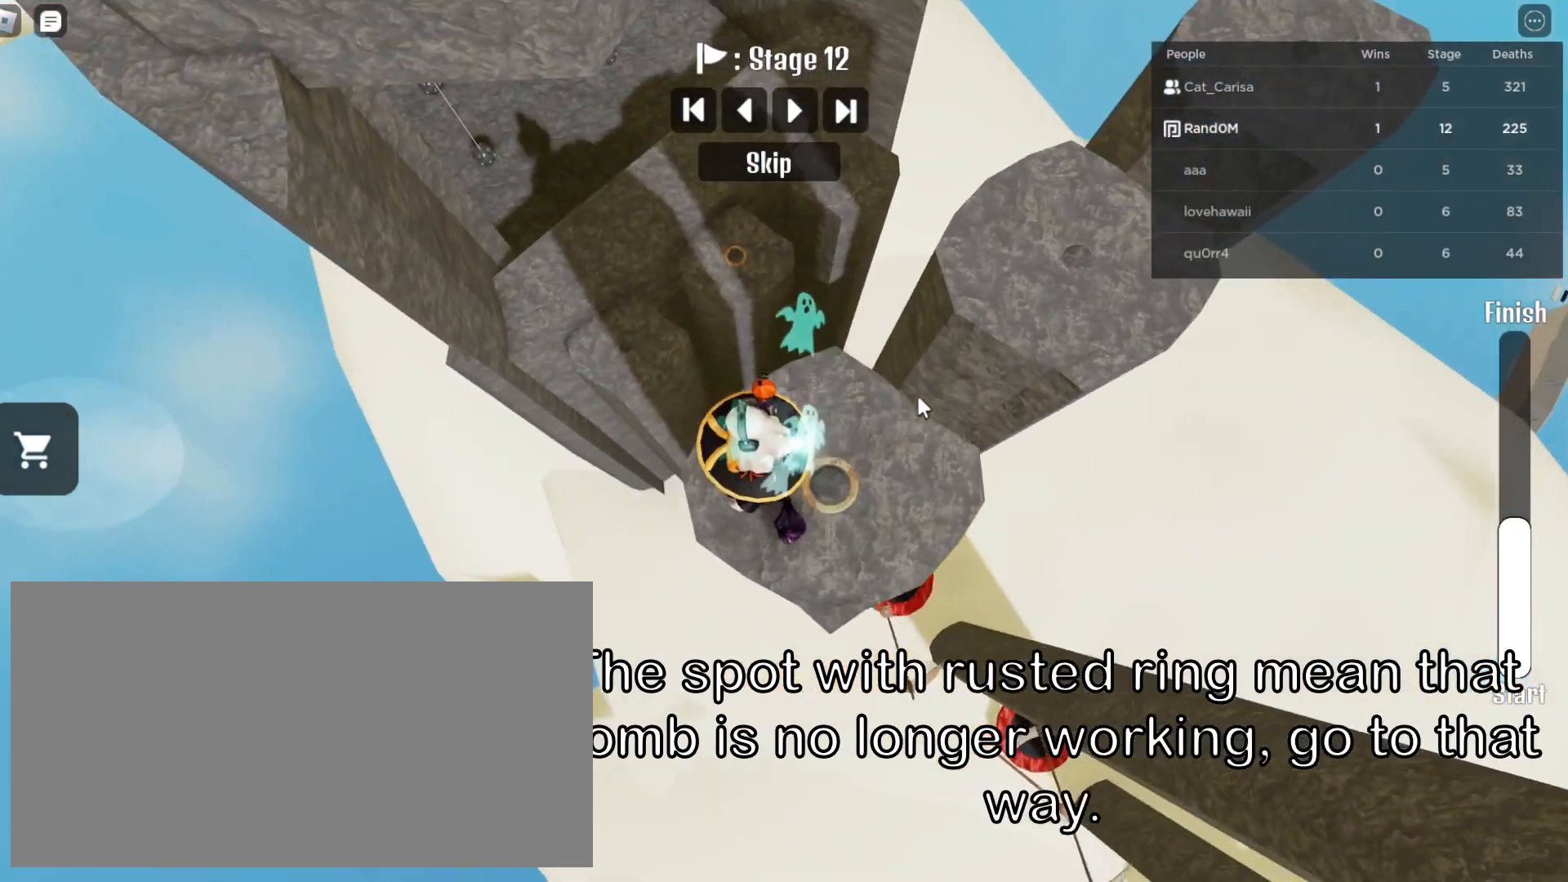
{"keys": [], "mouse": ["right"], "events": []}